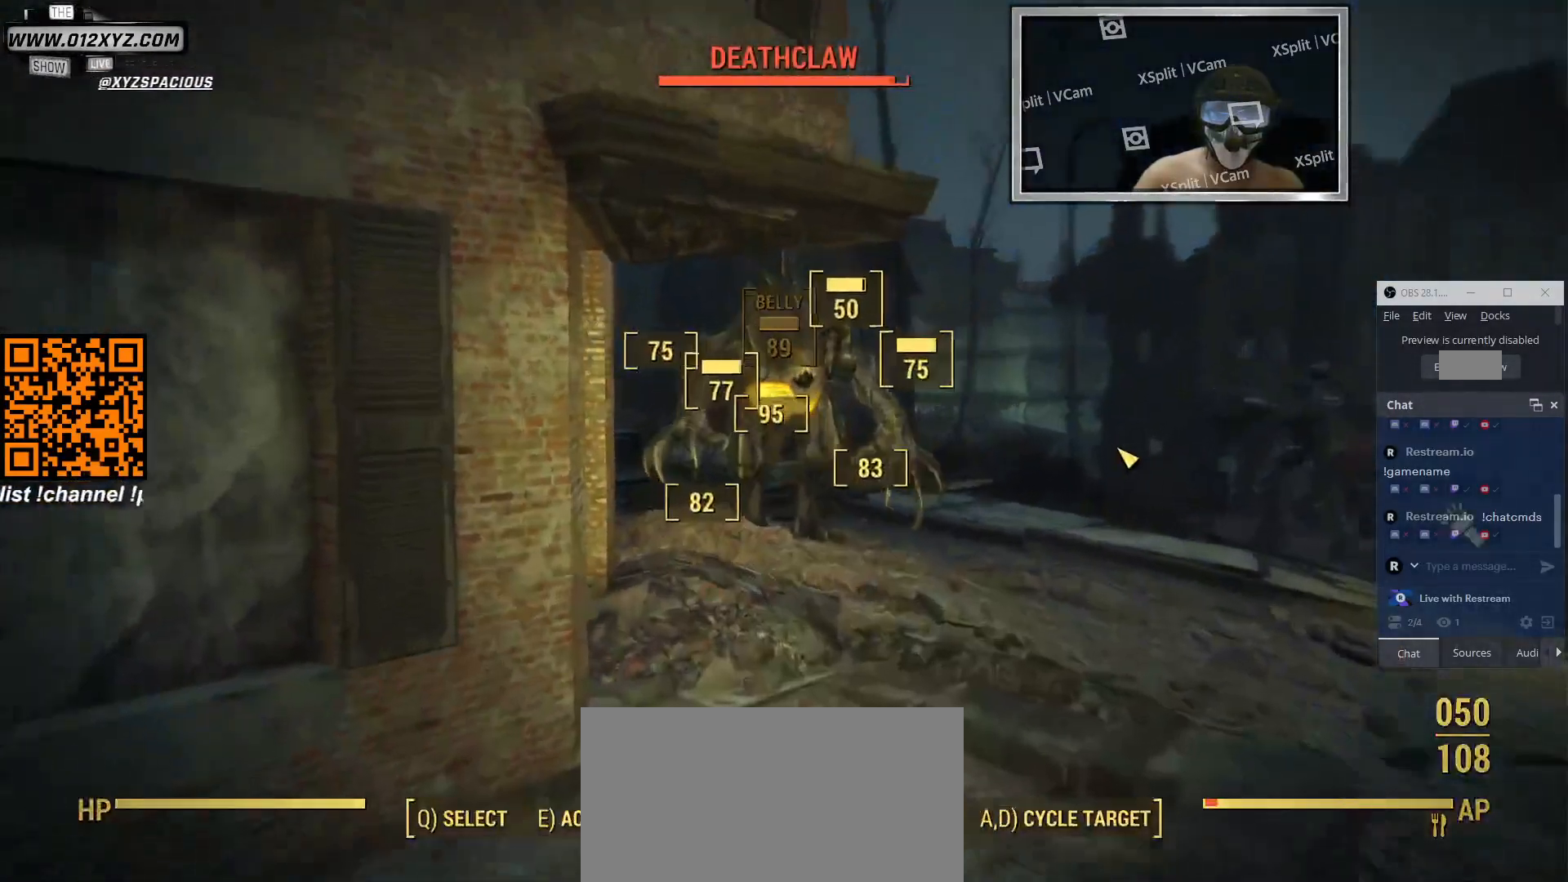
Gameplay with keyboard and mouse; each line is a JSON object with the keys and mouse buttons held at the frame after it. "events" lists presses ("down") and releases ("up") of "1", "2", "3", "4", "5", "a", "alt", "b", "c", "ctrl", "d", "e", "f", "g", "q", "r", "s", "shift", "space", "t", "tab", "v", "w", "x", "z", "mouse_left", "mouse_wheel", "mouse_right", "mouse_mb4" and "mouse_mb5" between this image and that frame as [ms after this image, input, new state], when the widget could be followed in between. "mouse_left", "mouse_wheel", "mouse_right", "mouse_mb4", "mouse_mb5" = the "left", "wheel", "right", "mb4", "mb5" buttons of the "mouse" list. No other keys are recorded. "wheel" means that the mouse wheel is clicked or scrolled. Not read: mouse_move.
{"keys": [], "mouse": [], "events": []}
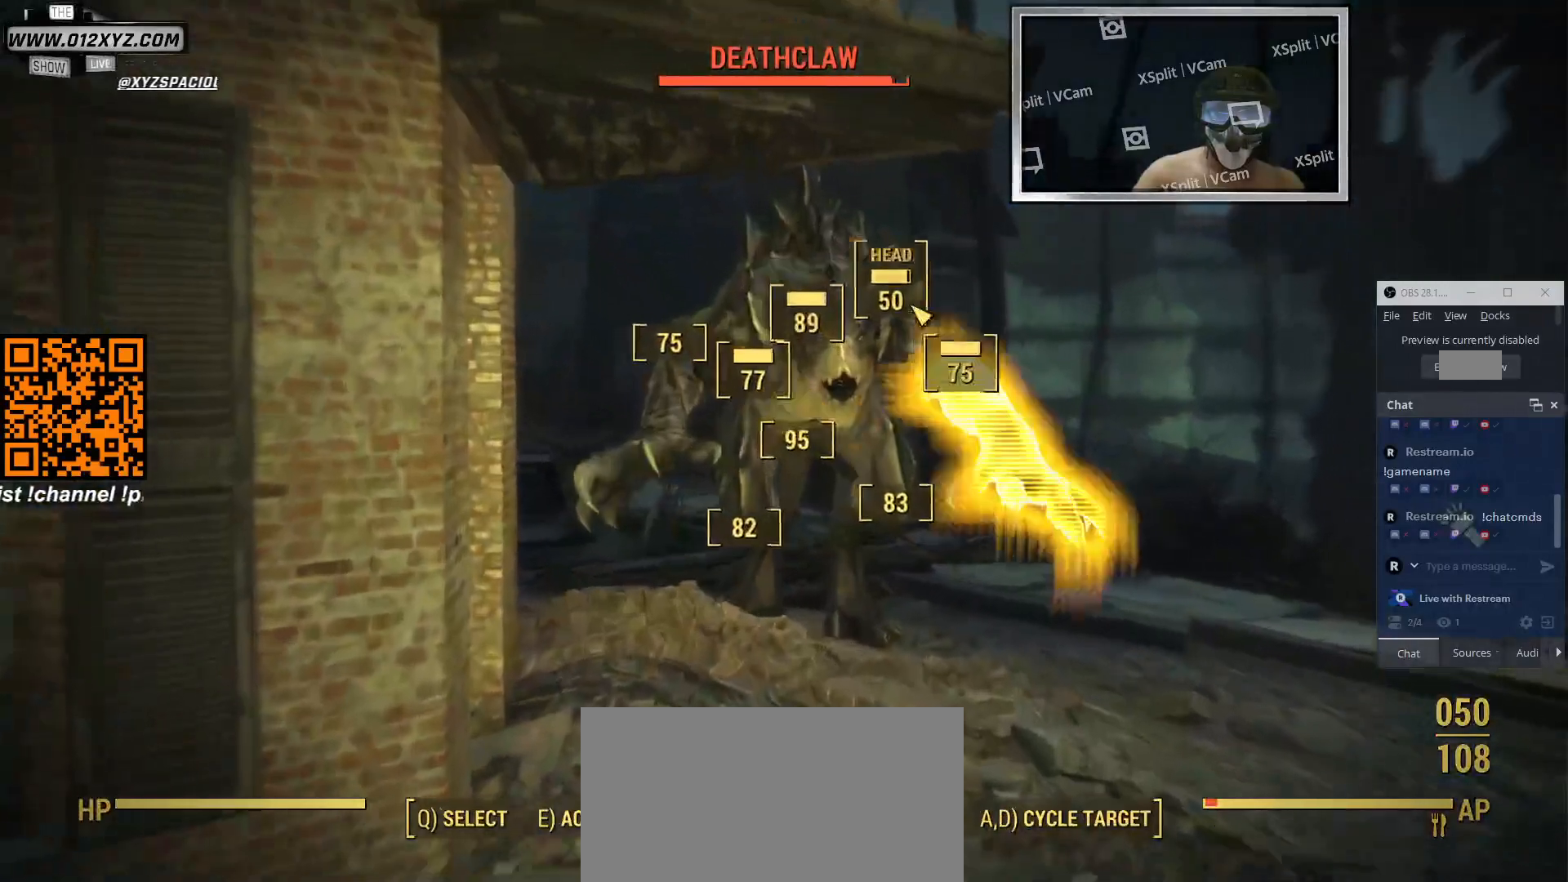
{"keys": [], "mouse": [], "events": []}
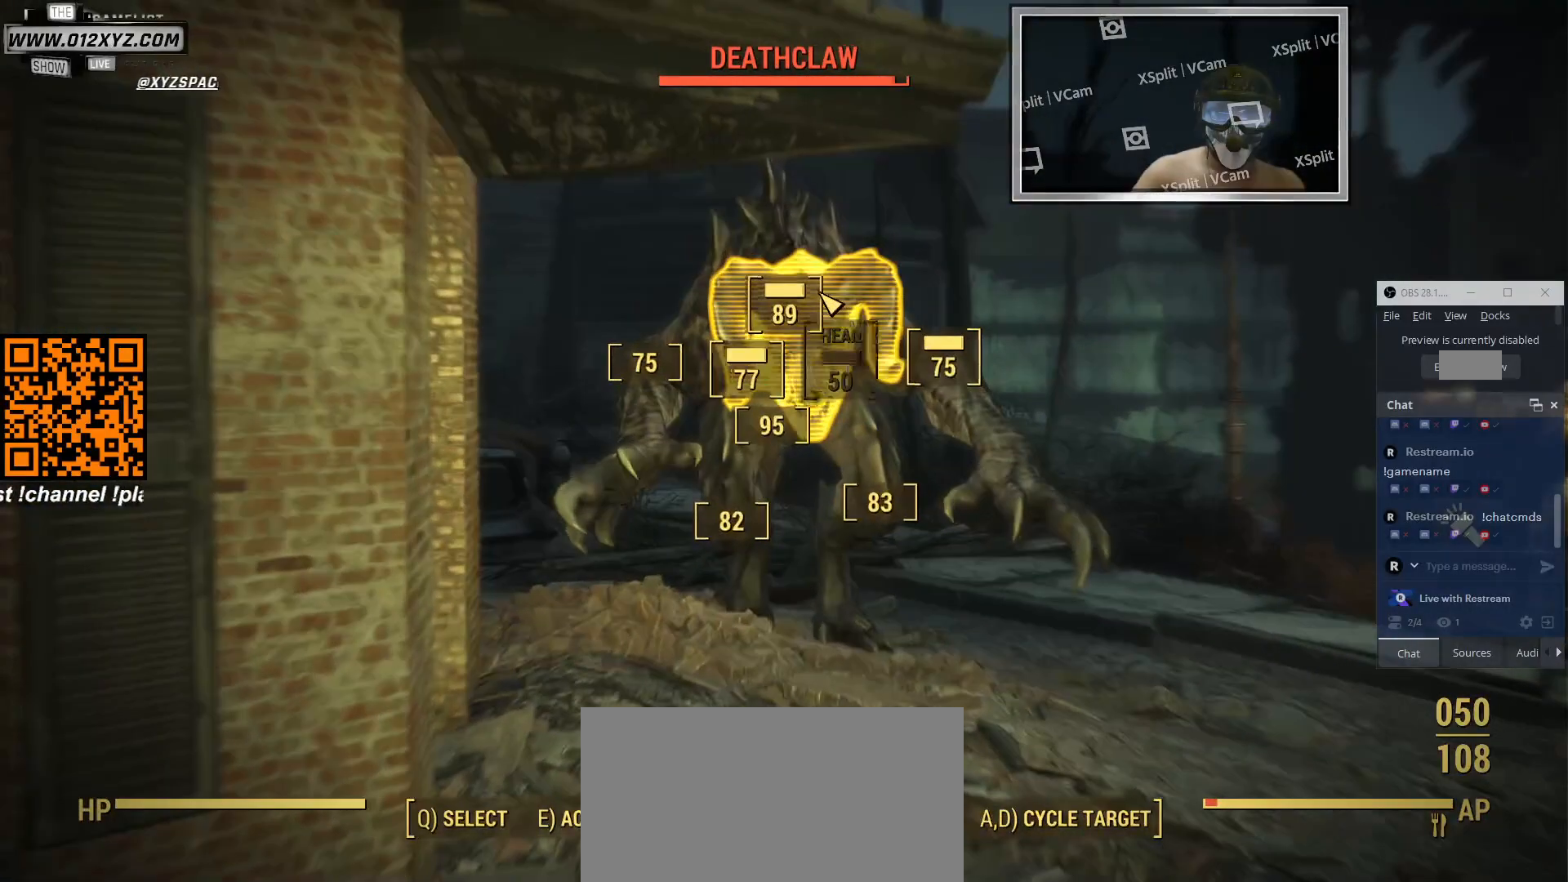
{"keys": [], "mouse": [], "events": []}
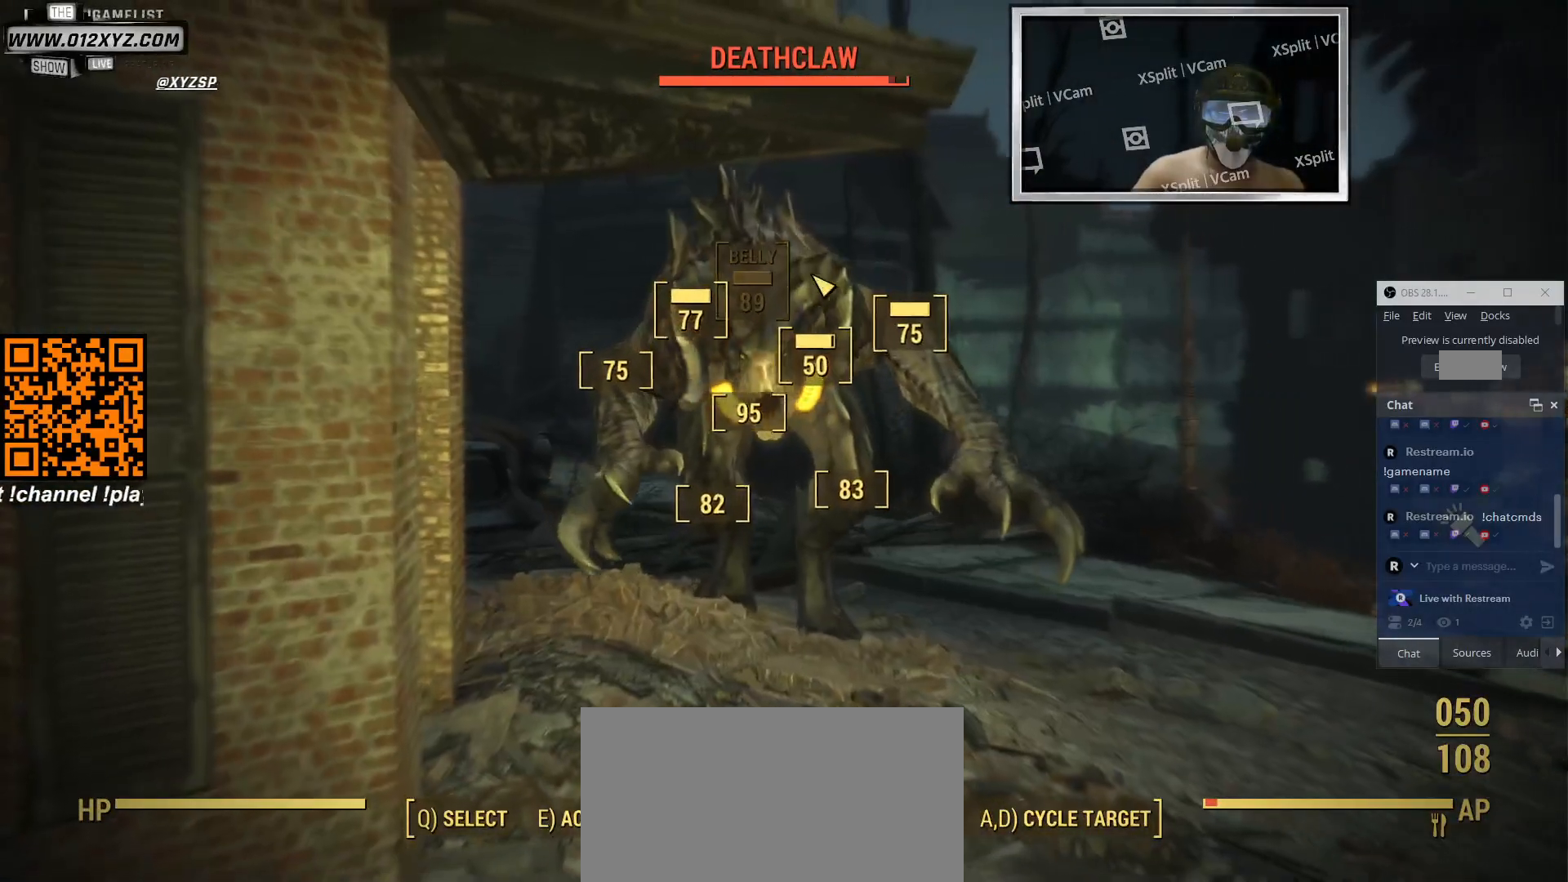
{"keys": [], "mouse": ["left"], "events": [[166, "mouse_left", "down"], [300, "mouse_left", "up"], [400, "mouse_left", "down"]]}
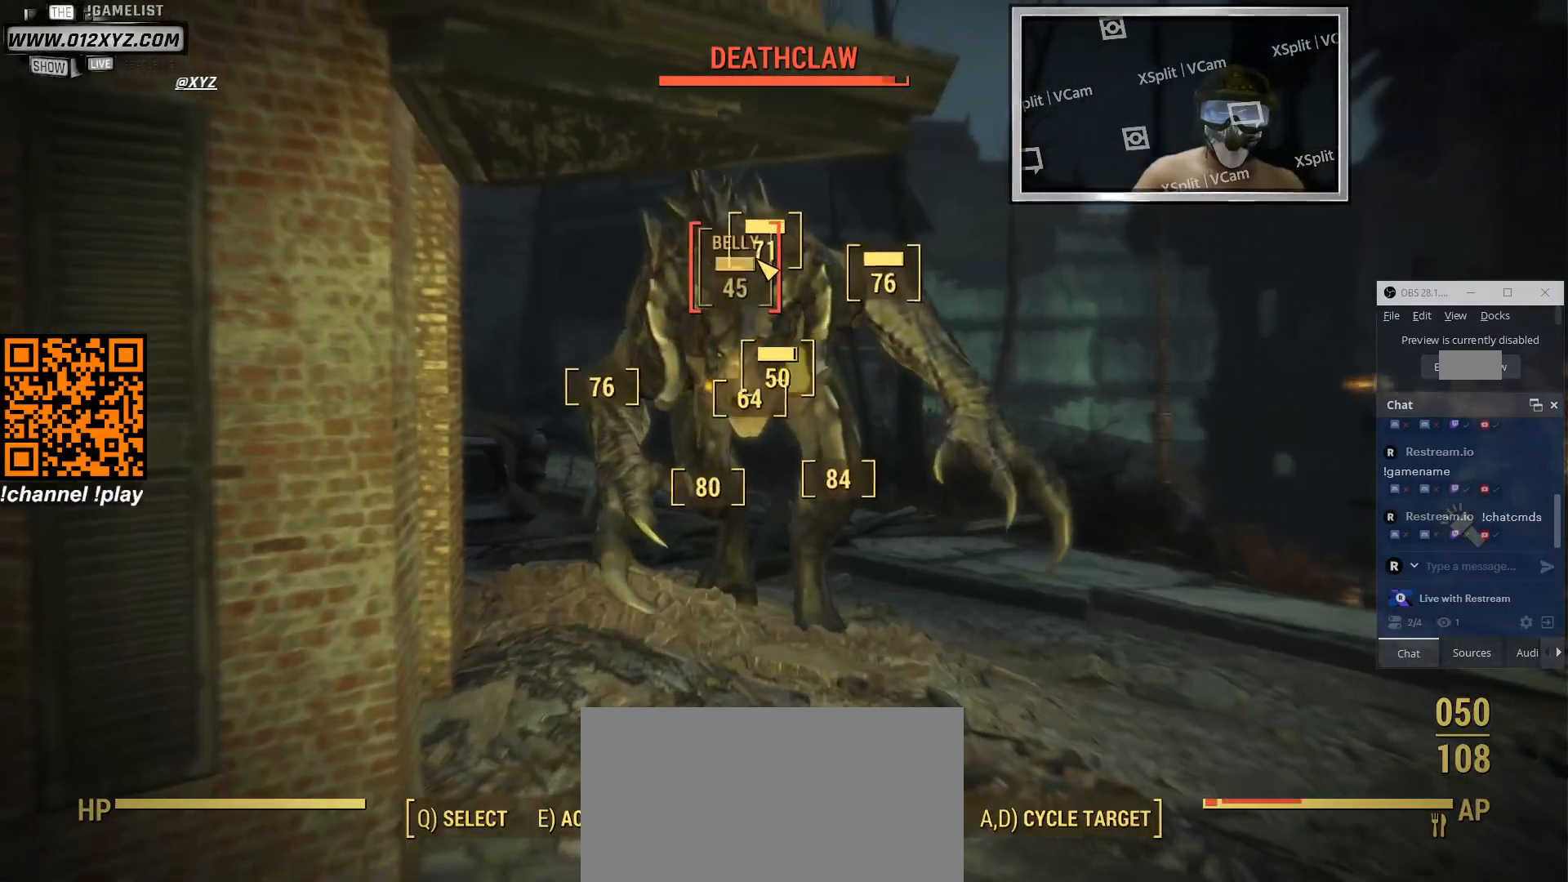
{"keys": [], "mouse": ["left"], "events": [[33, "mouse_left", "up"], [100, "mouse_left", "down"], [200, "mouse_left", "up"], [266, "mouse_left", "down"], [400, "mouse_left", "up"], [466, "mouse_left", "down"]]}
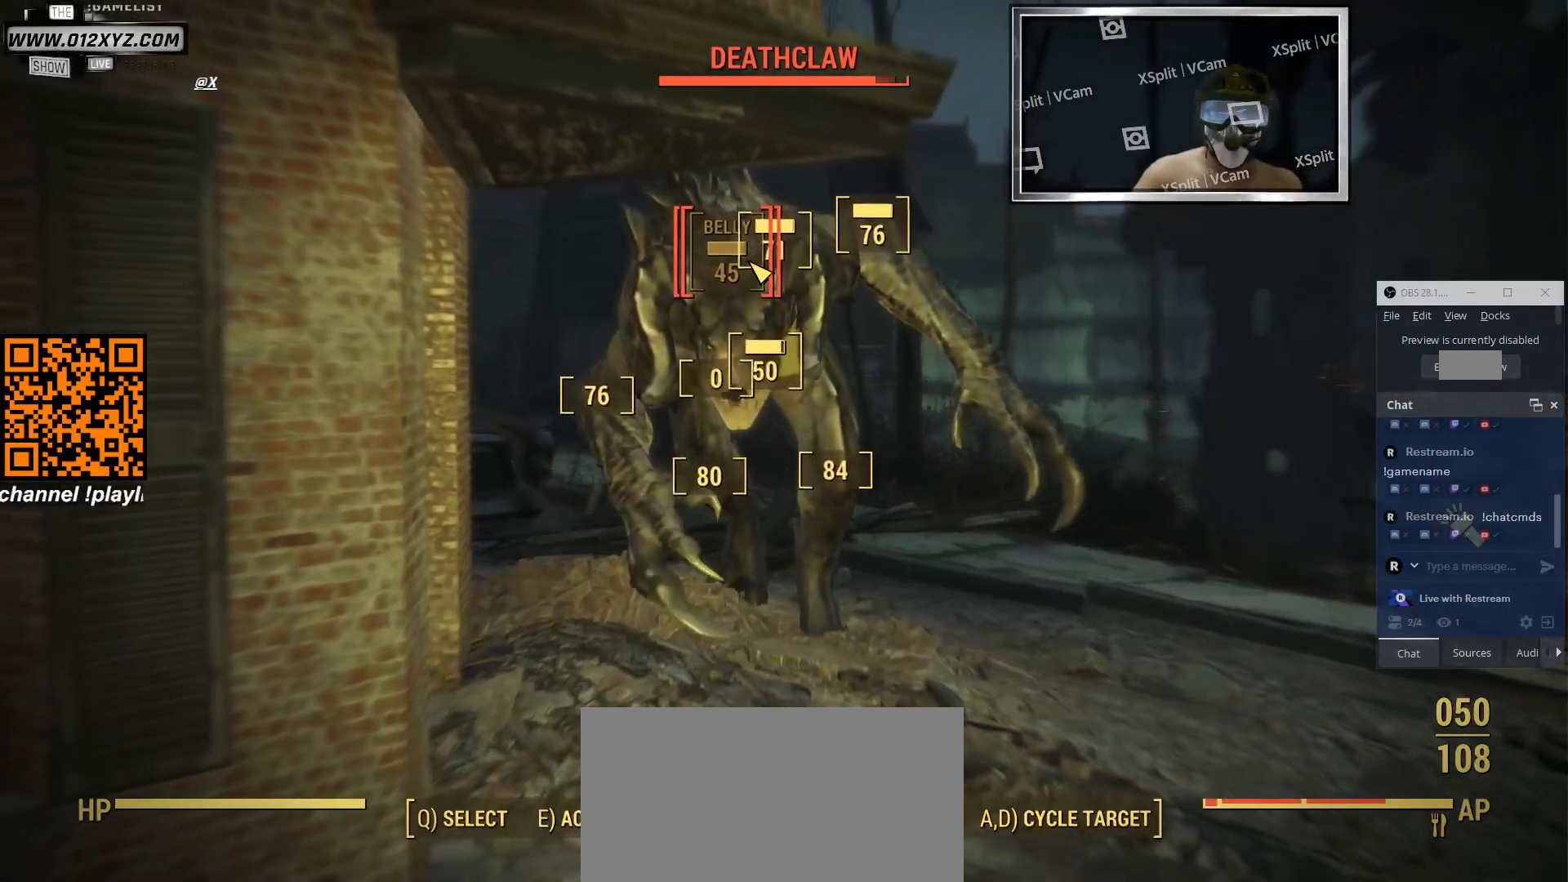
{"keys": [], "mouse": [], "events": [[66, "mouse_left", "up"], [100, "e", "down"], [166, "e", "up"]]}
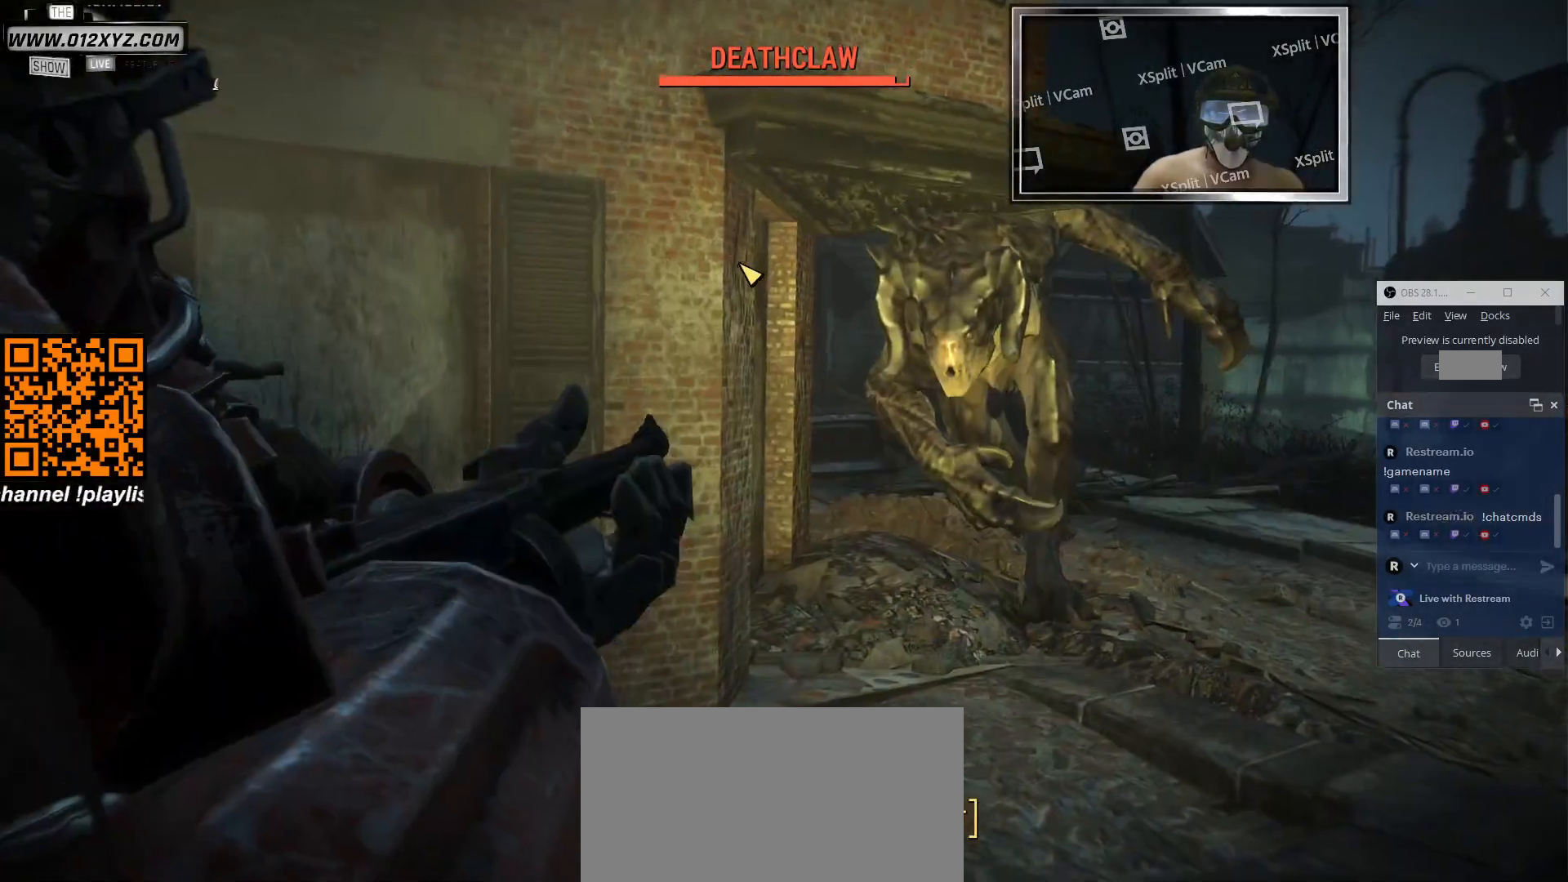
{"keys": [], "mouse": [], "events": []}
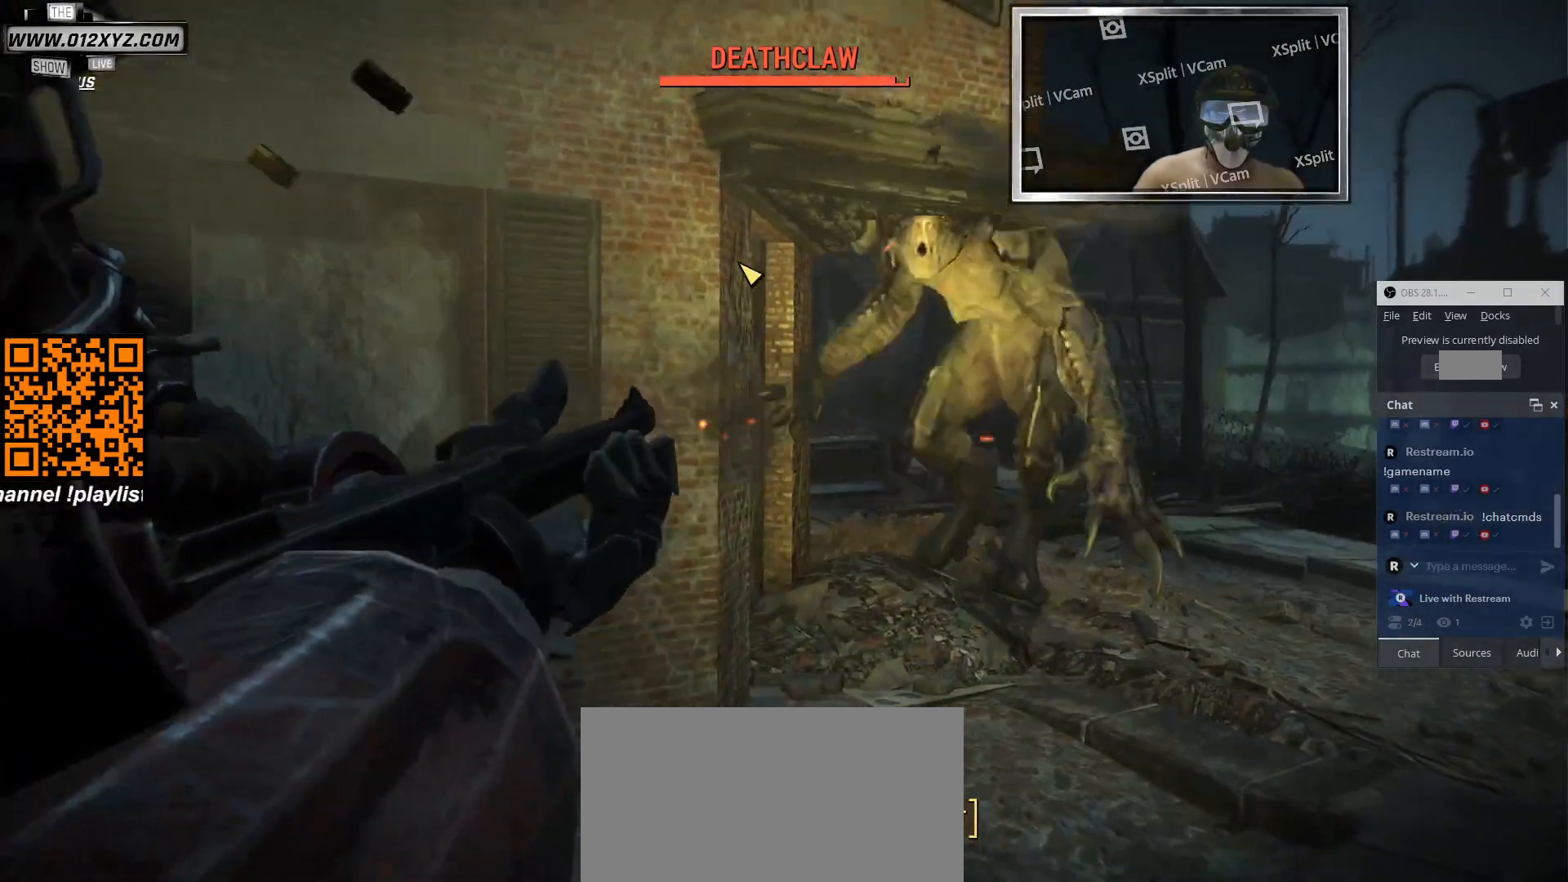
{"keys": [], "mouse": [], "events": []}
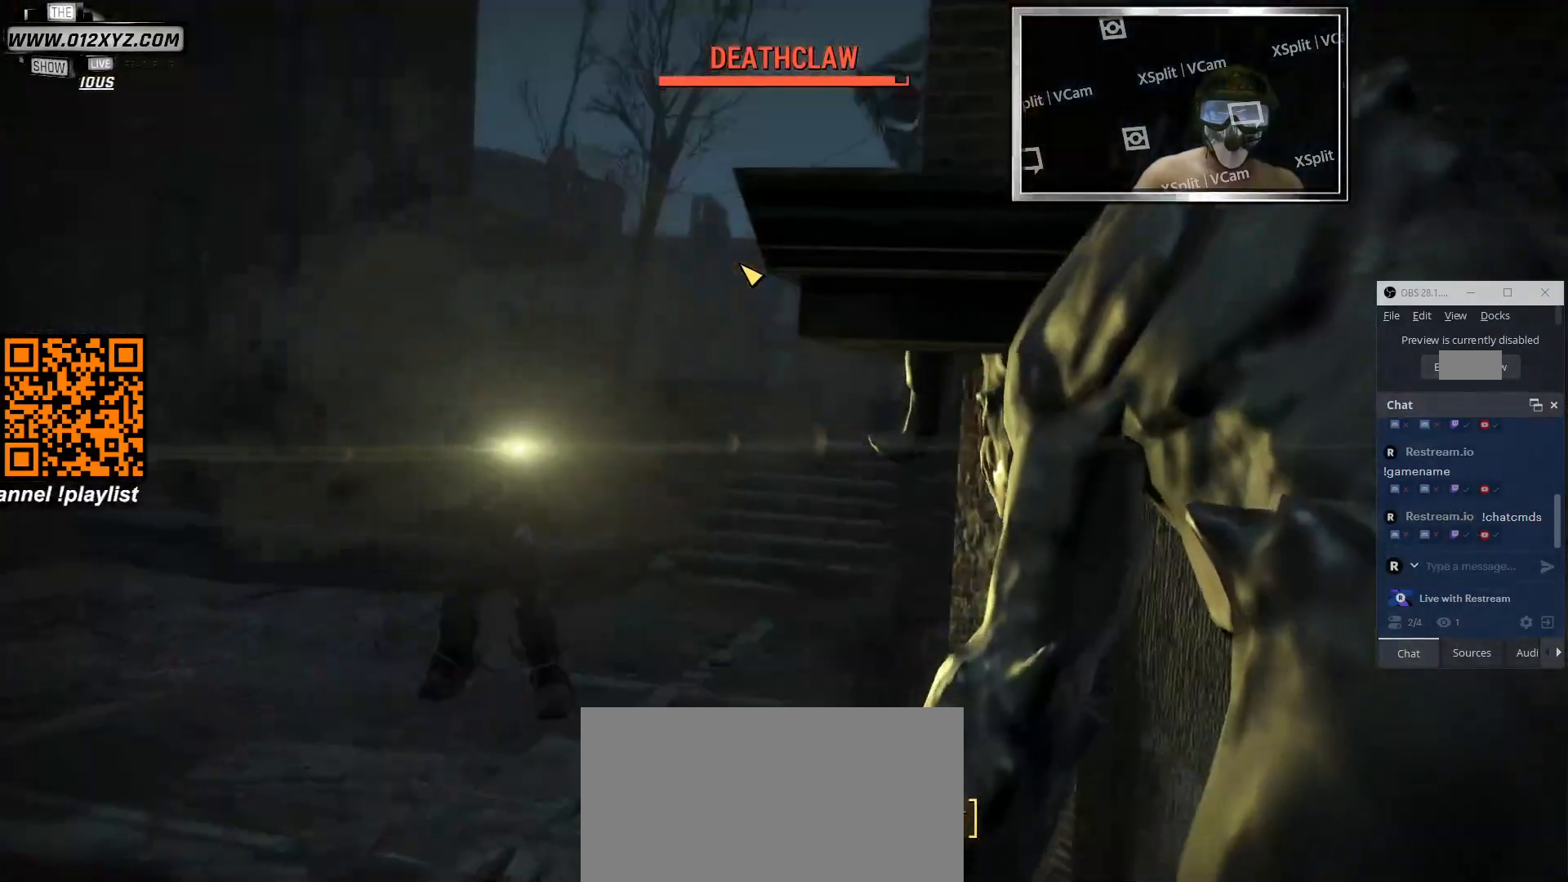
{"keys": [], "mouse": [], "events": []}
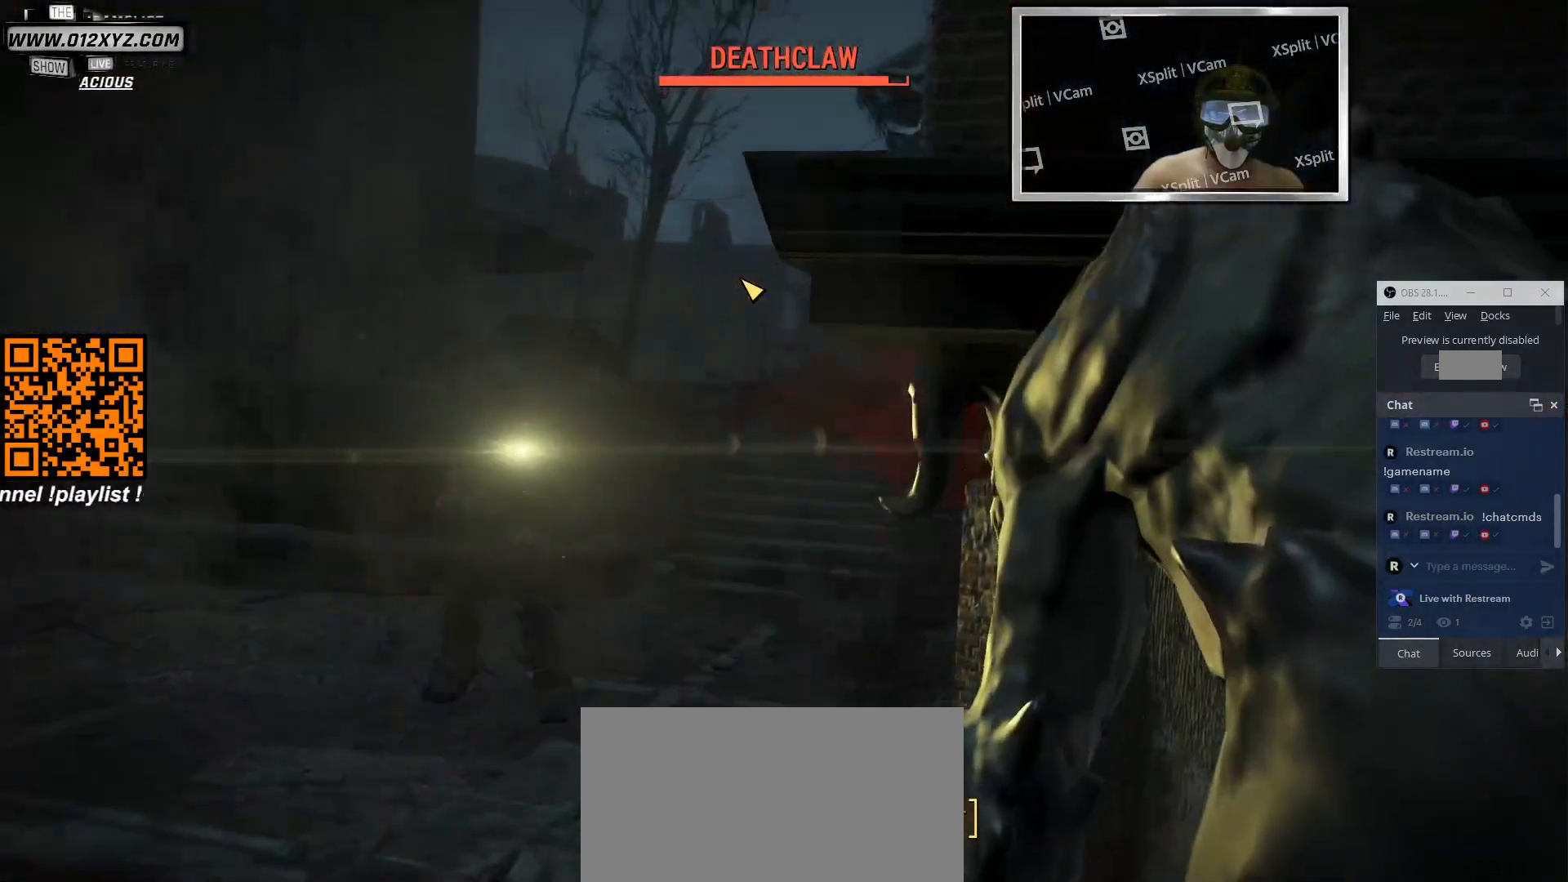
{"keys": [], "mouse": [], "events": []}
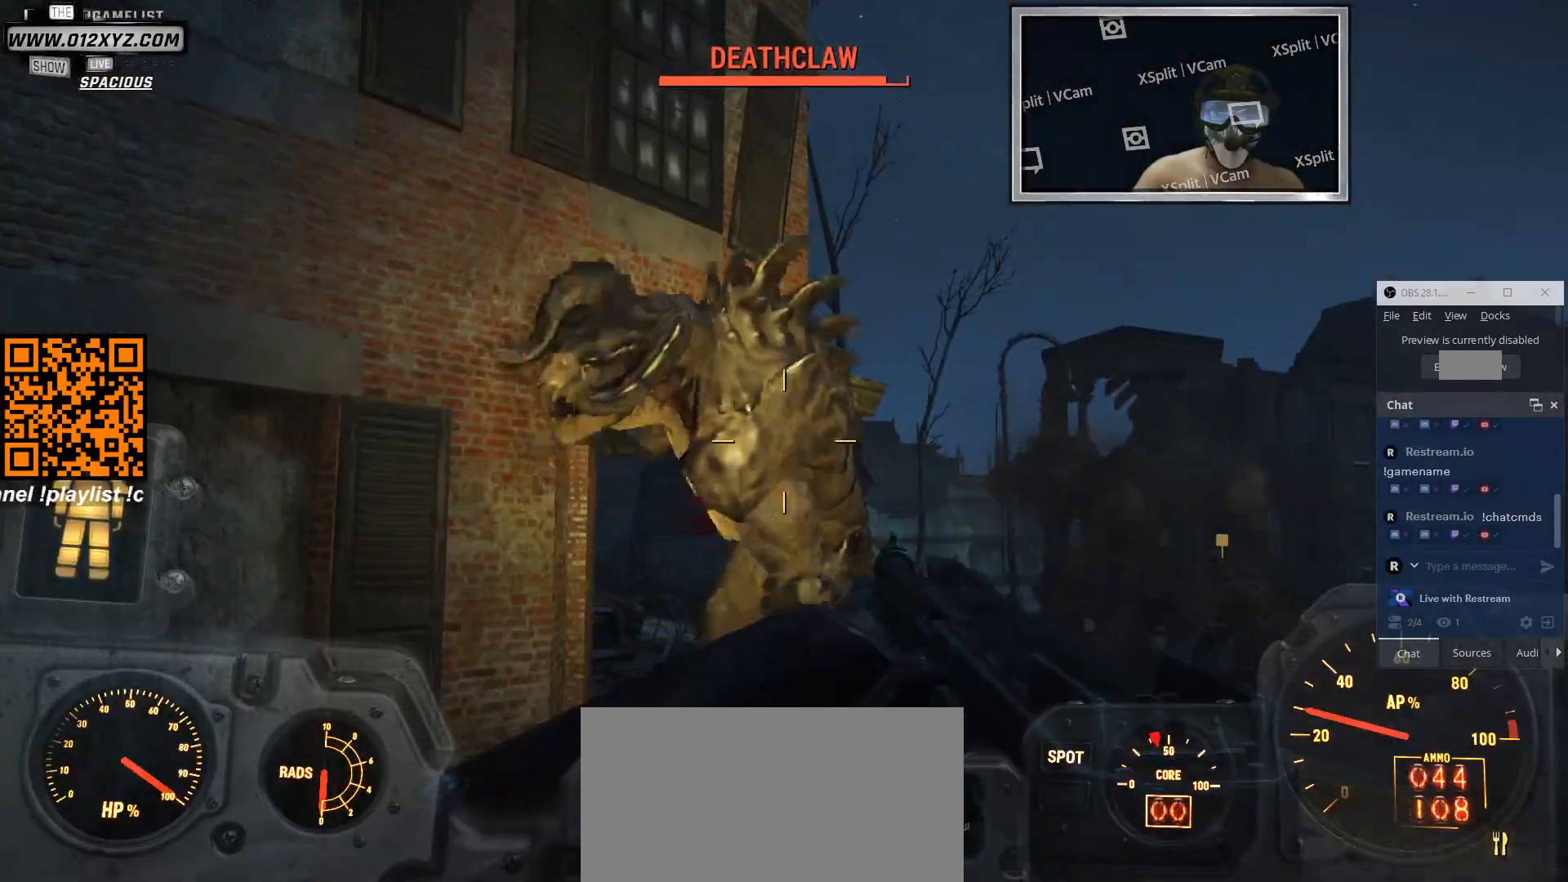
{"keys": ["s"], "mouse": ["left"], "events": [[66, "a", "down"], [66, "s", "down"], [133, "a", "up"], [233, "mouse_left", "down"]]}
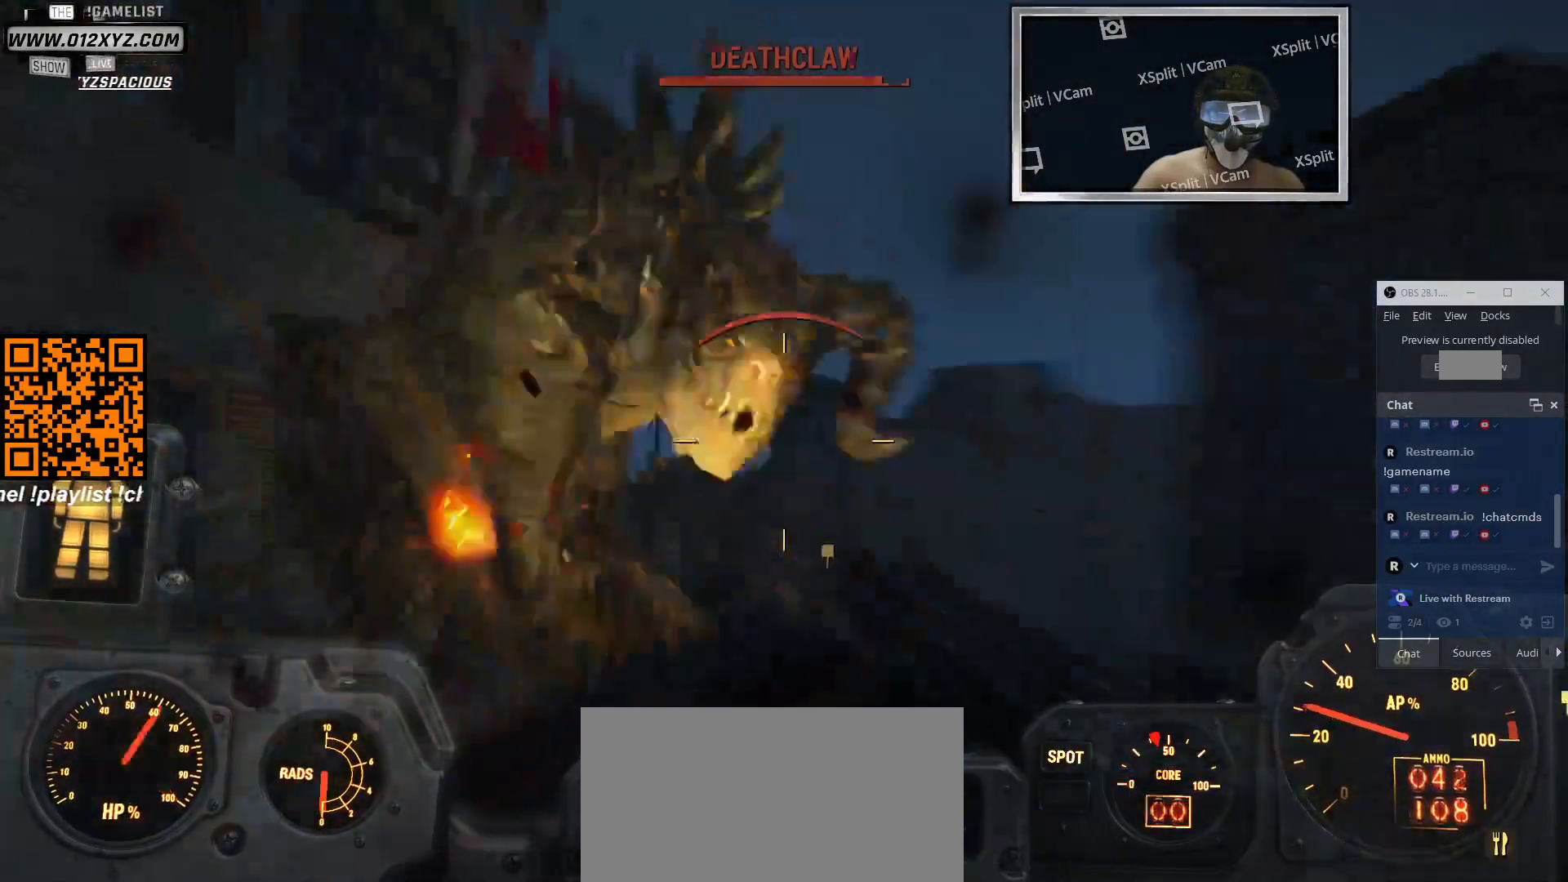
{"keys": ["a", "s"], "mouse": ["left"], "events": [[300, "mouse_left", "up"], [400, "a", "down"], [400, "mouse_left", "down"]]}
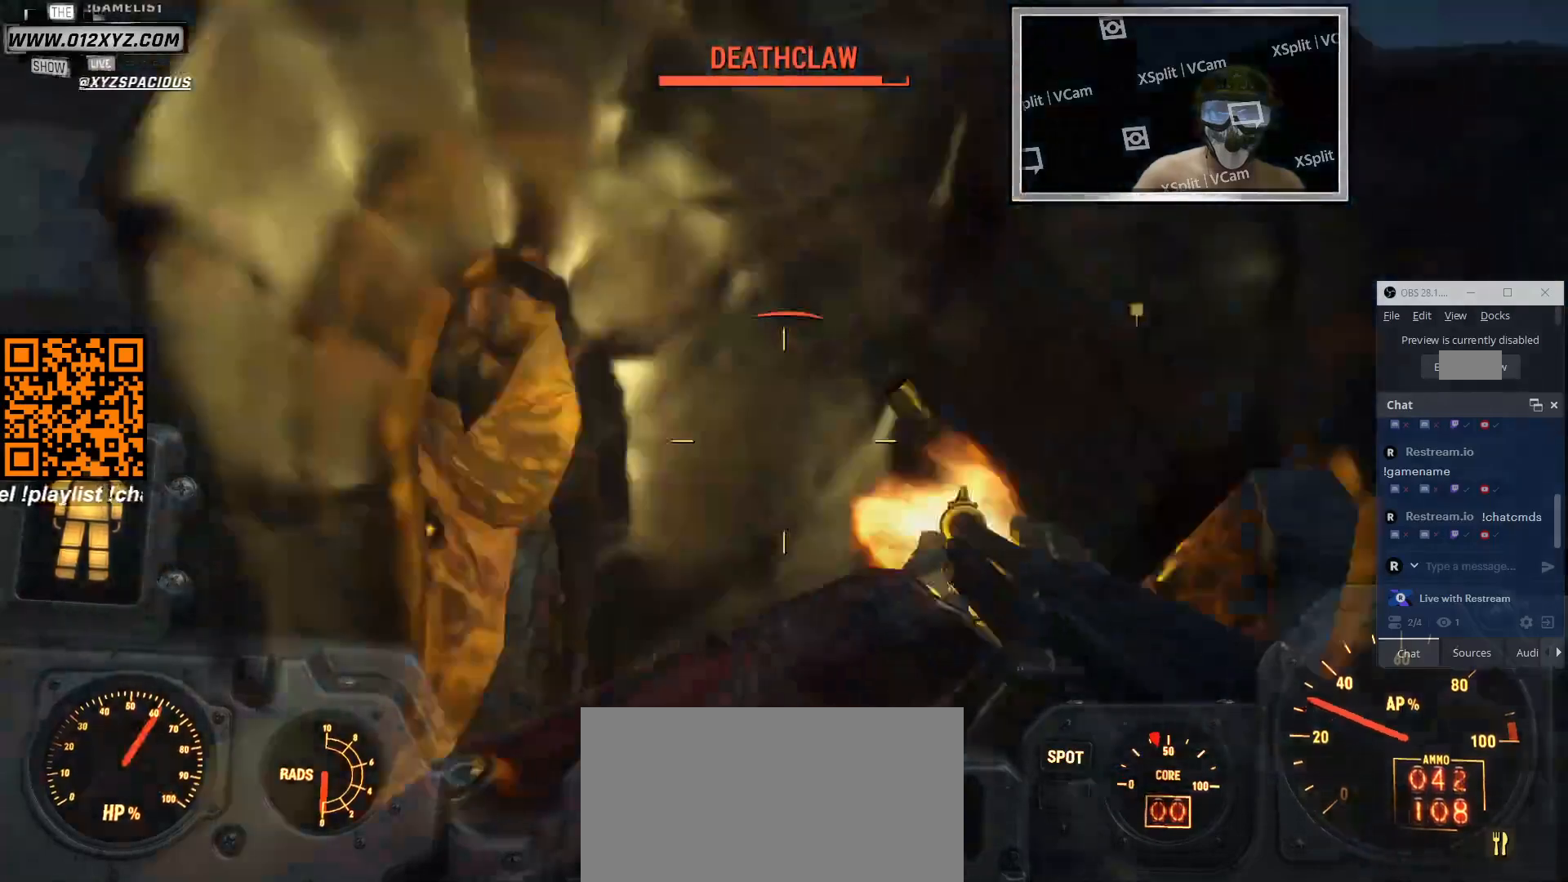
{"keys": ["a", "s"], "mouse": ["left"], "events": [[300, "mouse_left", "up"], [400, "mouse_left", "down"]]}
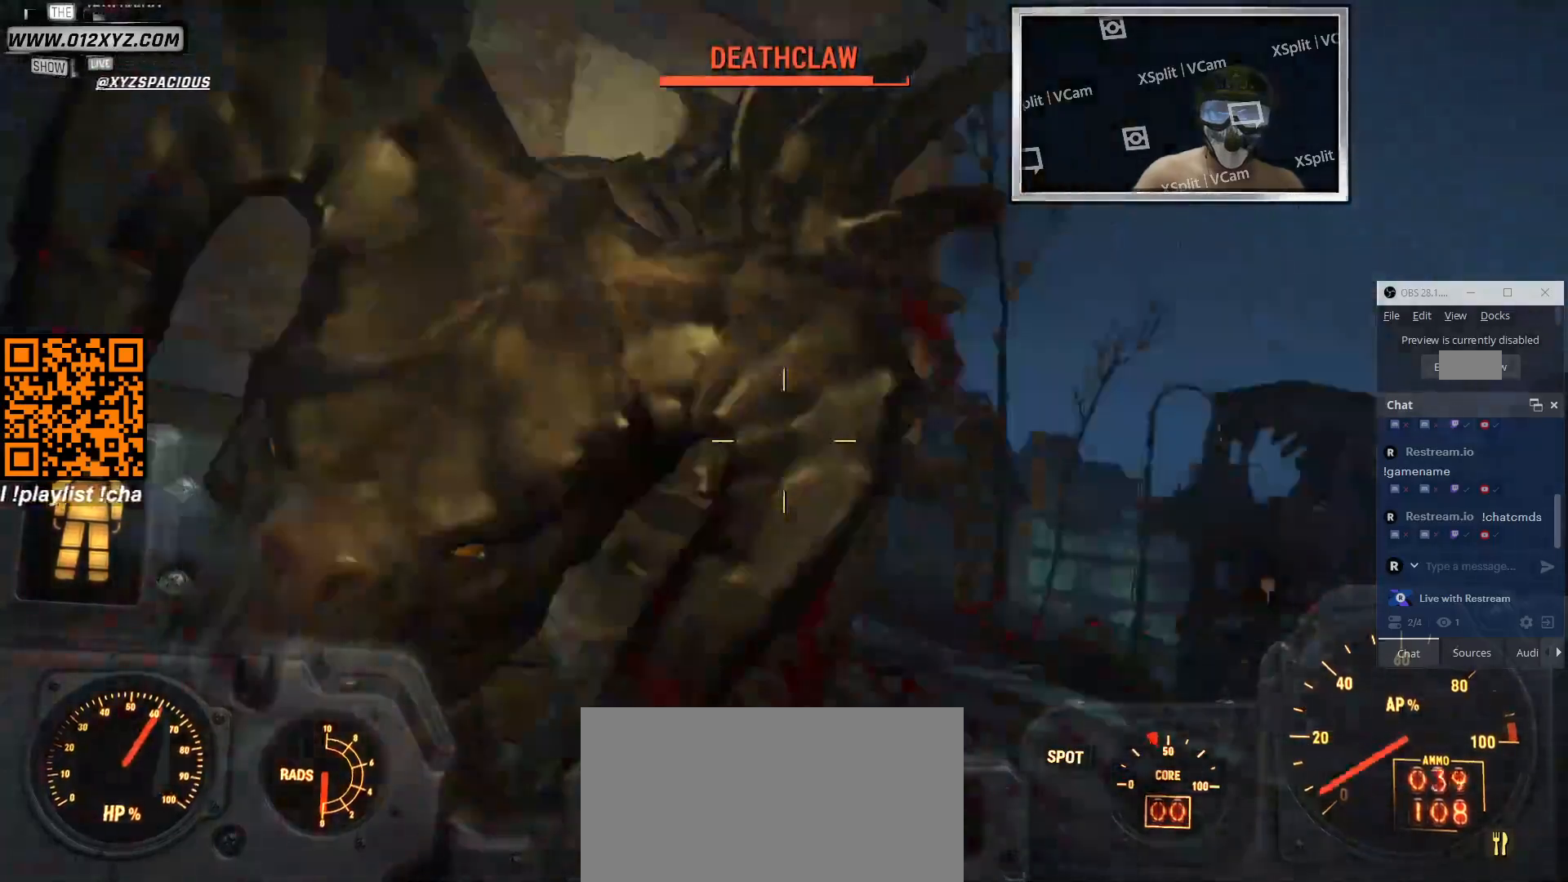
{"keys": ["a", "s"], "mouse": ["left"], "events": [[66, "mouse_left", "up"], [133, "mouse_left", "down"], [333, "mouse_left", "up"], [400, "mouse_left", "down"]]}
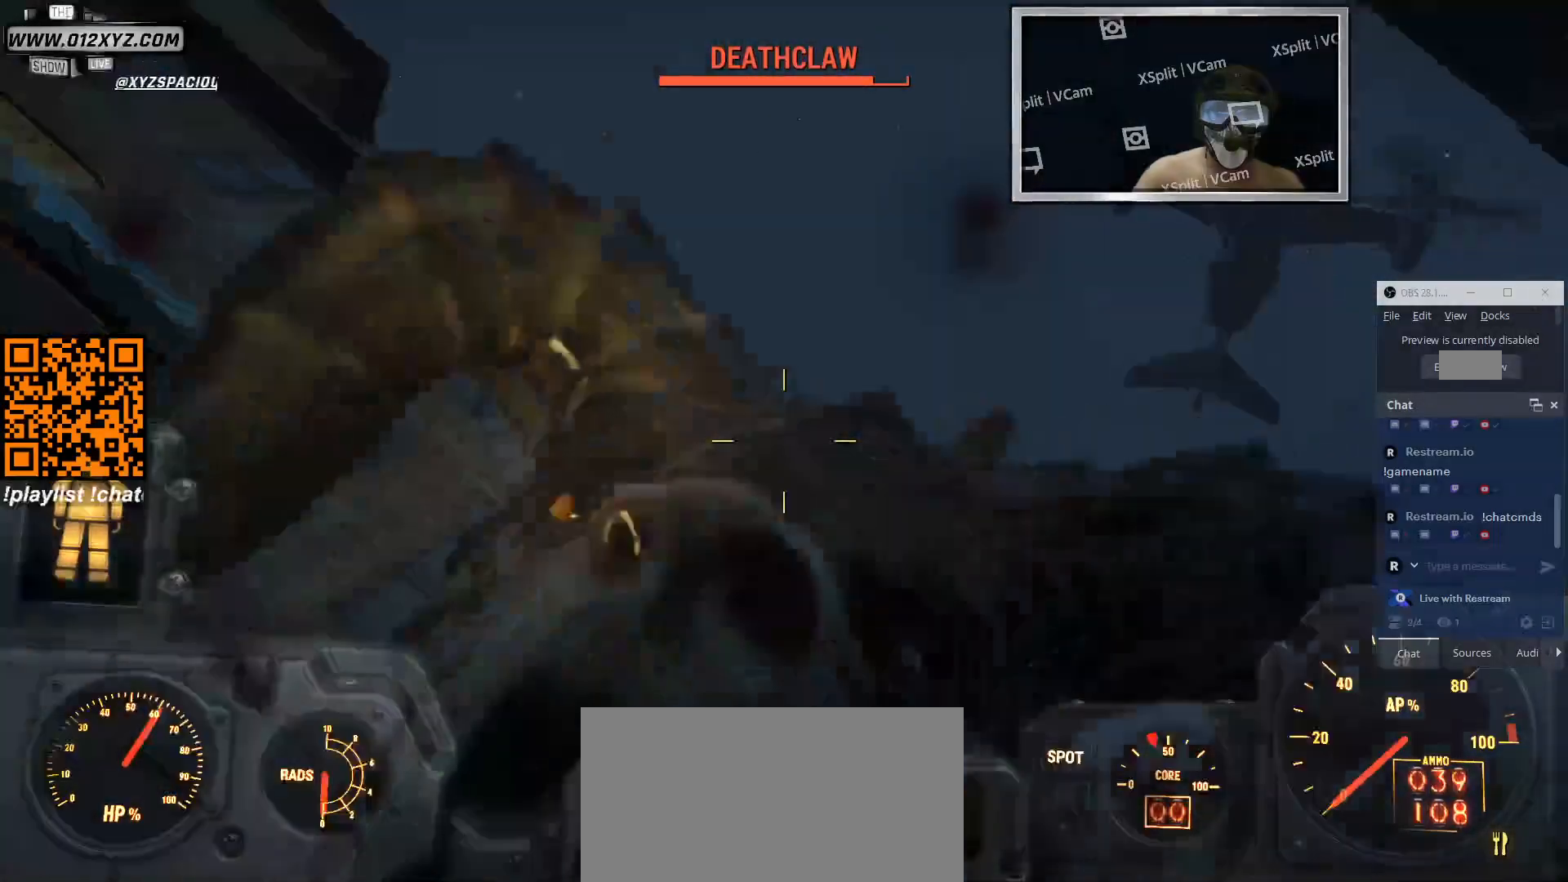
{"keys": ["a", "s"], "mouse": ["left"], "events": [[66, "mouse_left", "up"], [133, "mouse_left", "down"], [300, "mouse_left", "up"], [366, "mouse_left", "down"]]}
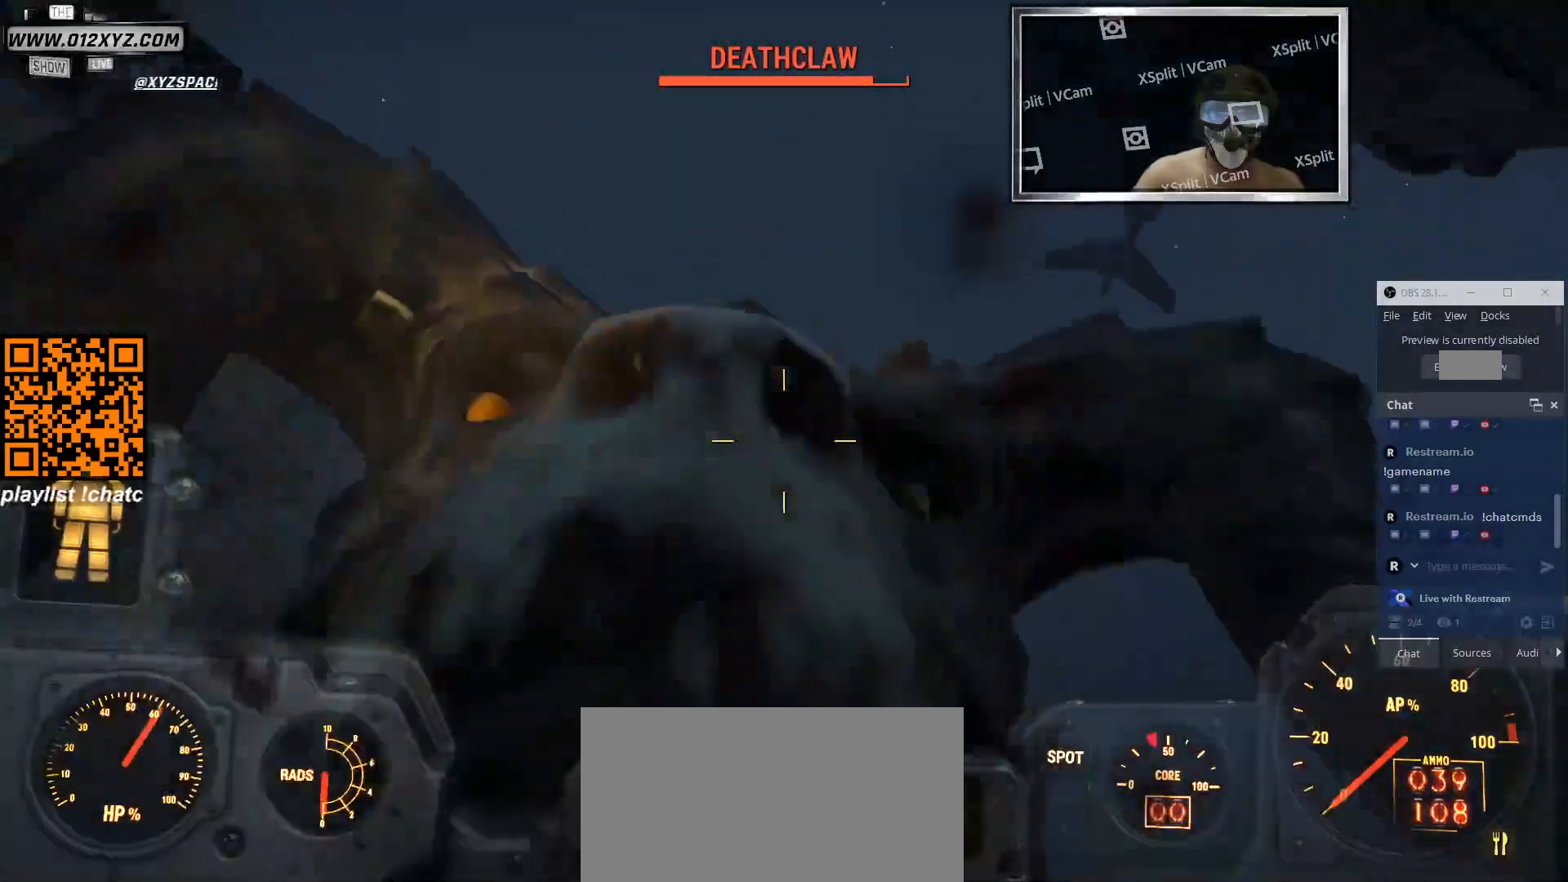
{"keys": ["a", "s"], "mouse": [], "events": [[33, "mouse_left", "up"], [66, "mouse_left", "down"], [233, "mouse_left", "up"], [300, "mouse_left", "down"], [466, "mouse_left", "up"]]}
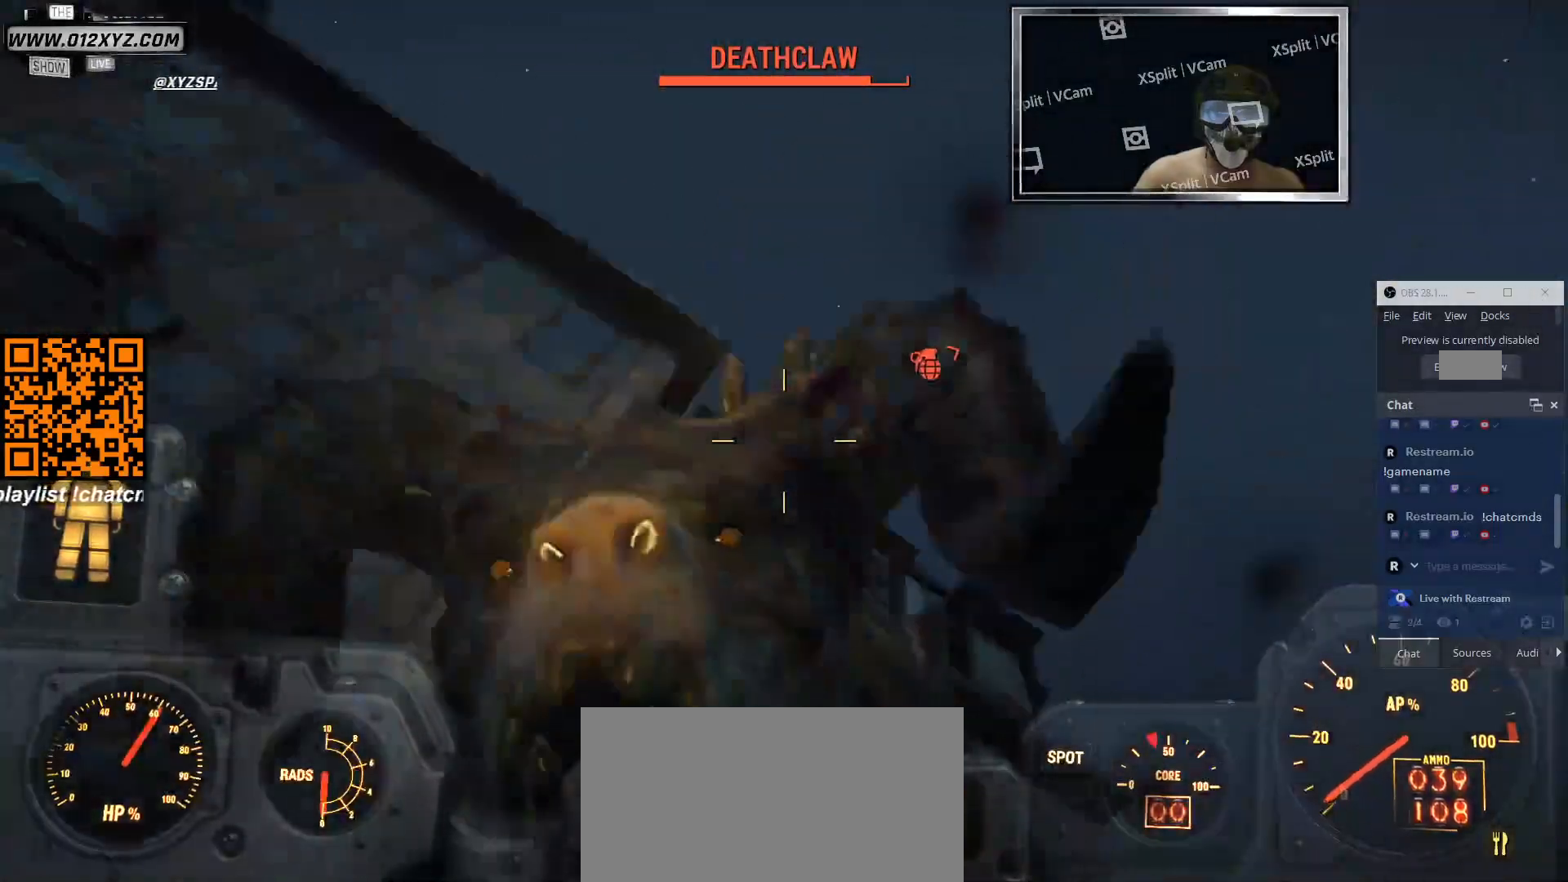
{"keys": ["a", "s"], "mouse": ["left"], "events": [[33, "mouse_left", "down"], [133, "s", "up"], [200, "mouse_left", "up"], [266, "mouse_left", "down"], [500, "s", "down"]]}
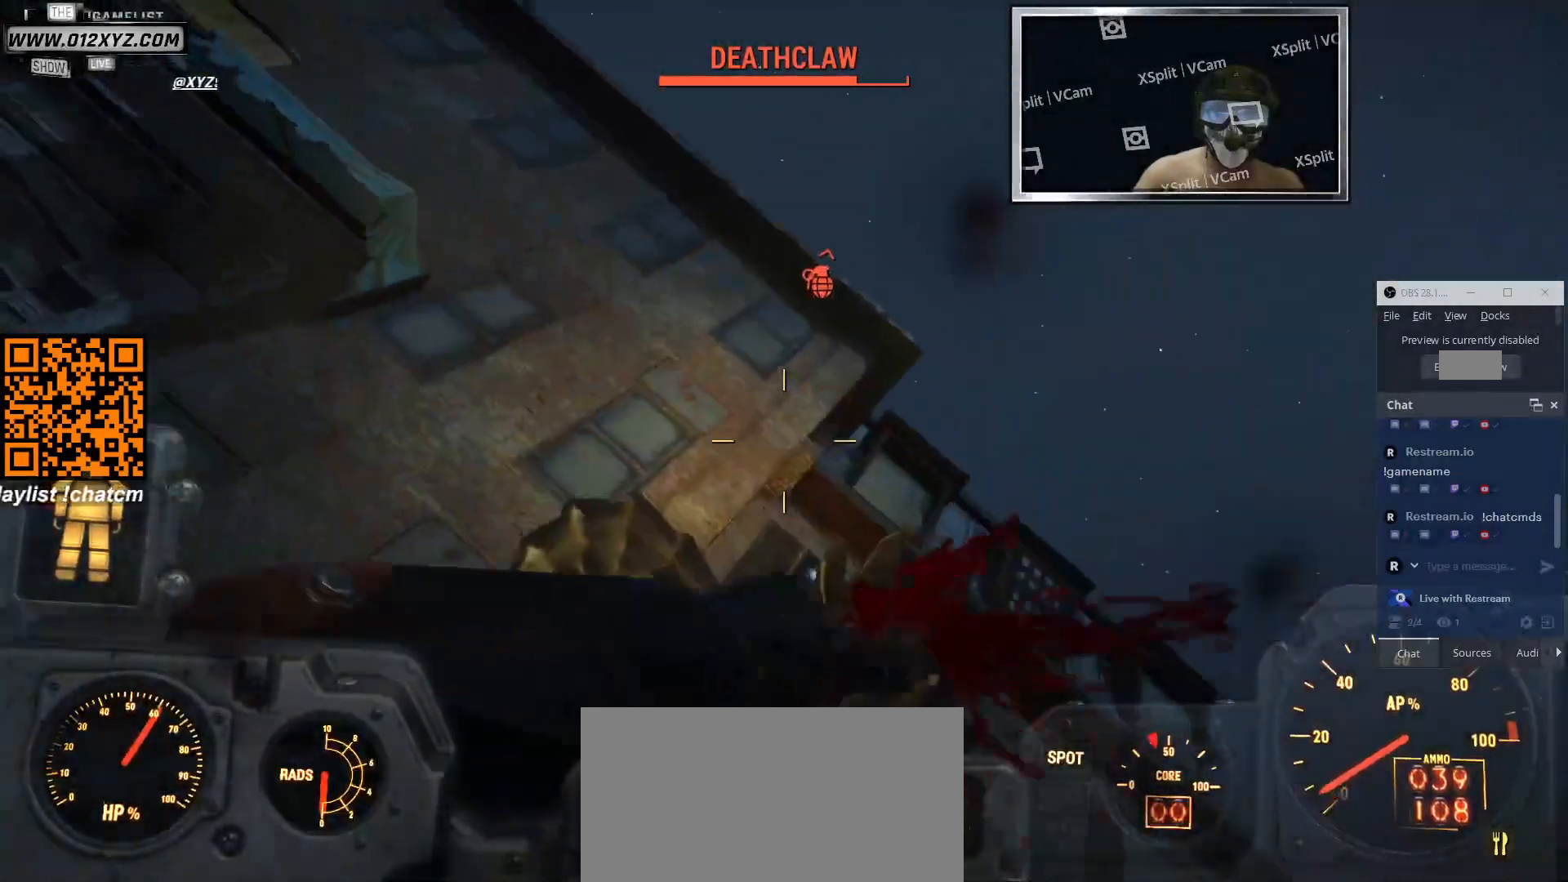
{"keys": ["a", "s"], "mouse": [], "events": [[66, "mouse_left", "up"]]}
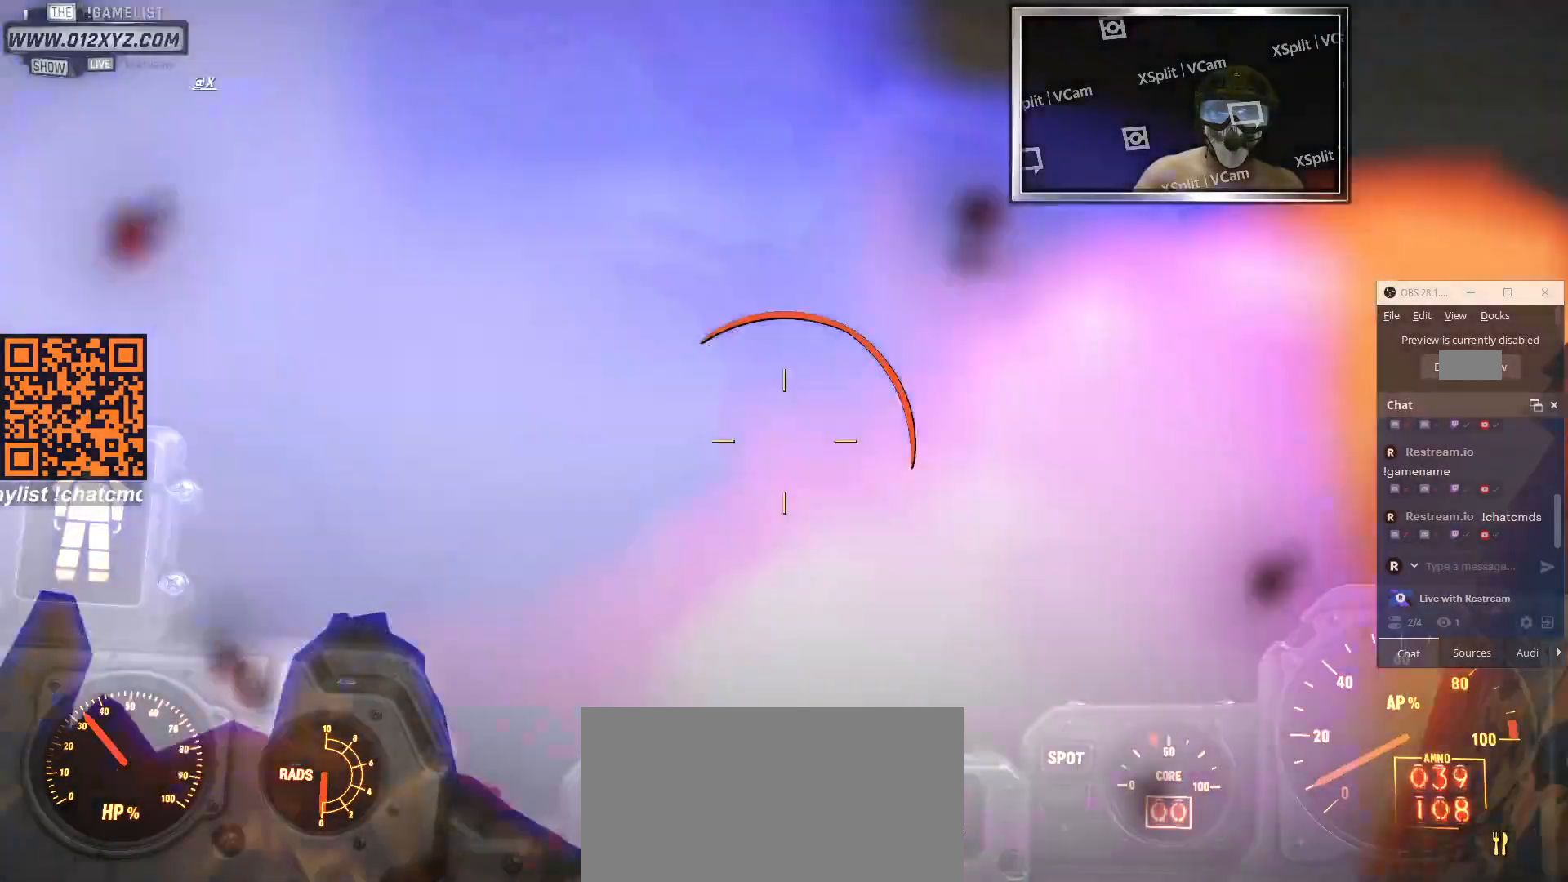
{"keys": ["a", "space"], "mouse": [], "events": [[166, "s", "up"], [466, "space", "down"]]}
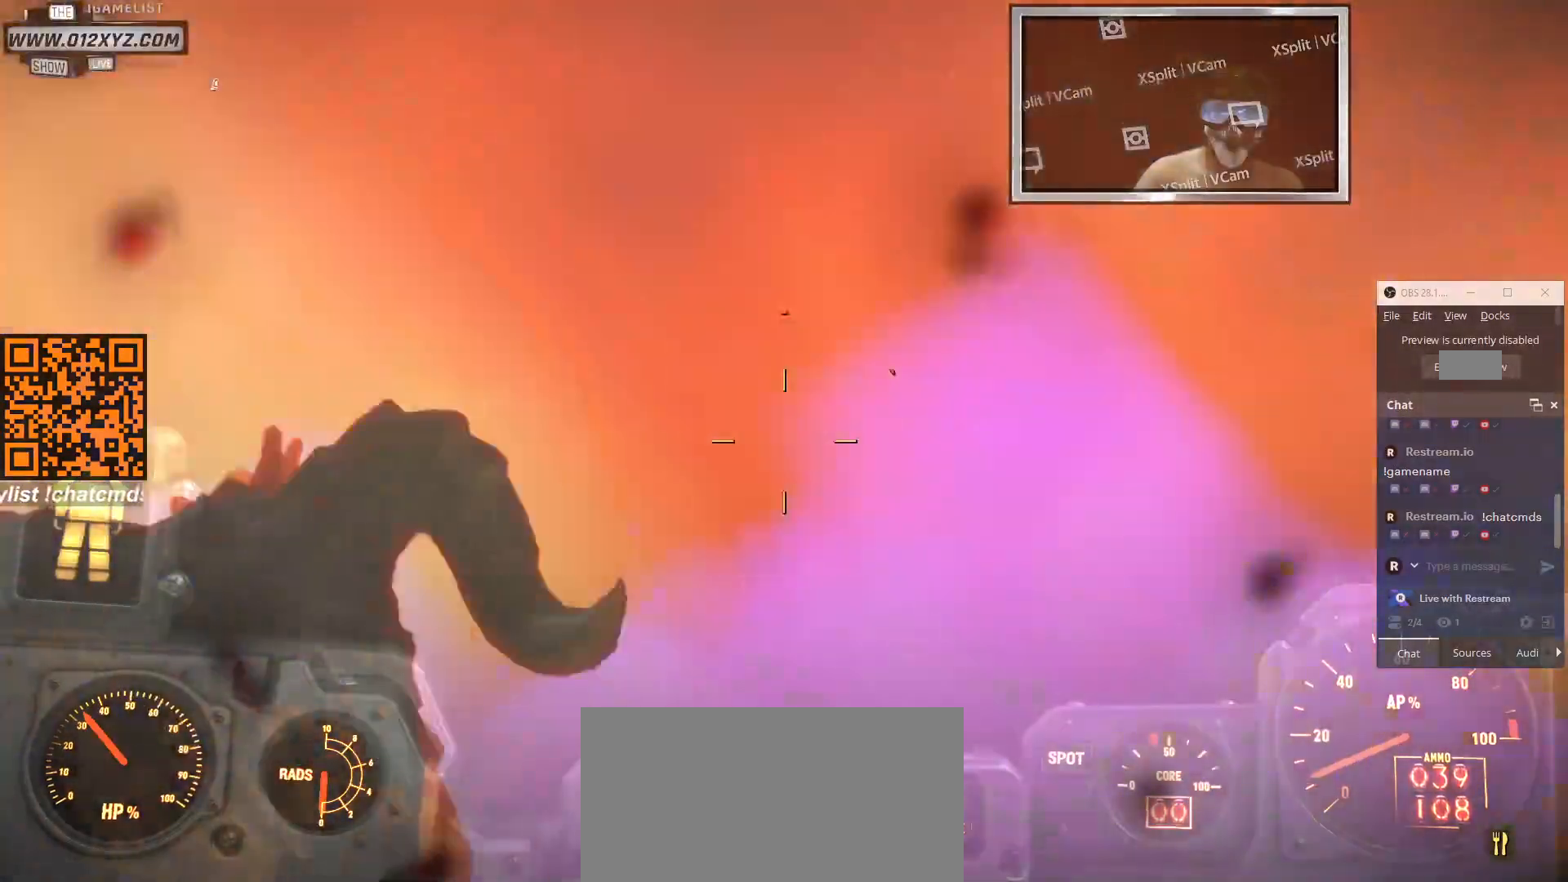
{"keys": ["a", "space", "w"], "mouse": [], "events": [[200, "w", "down"], [266, "space", "up"], [500, "space", "down"]]}
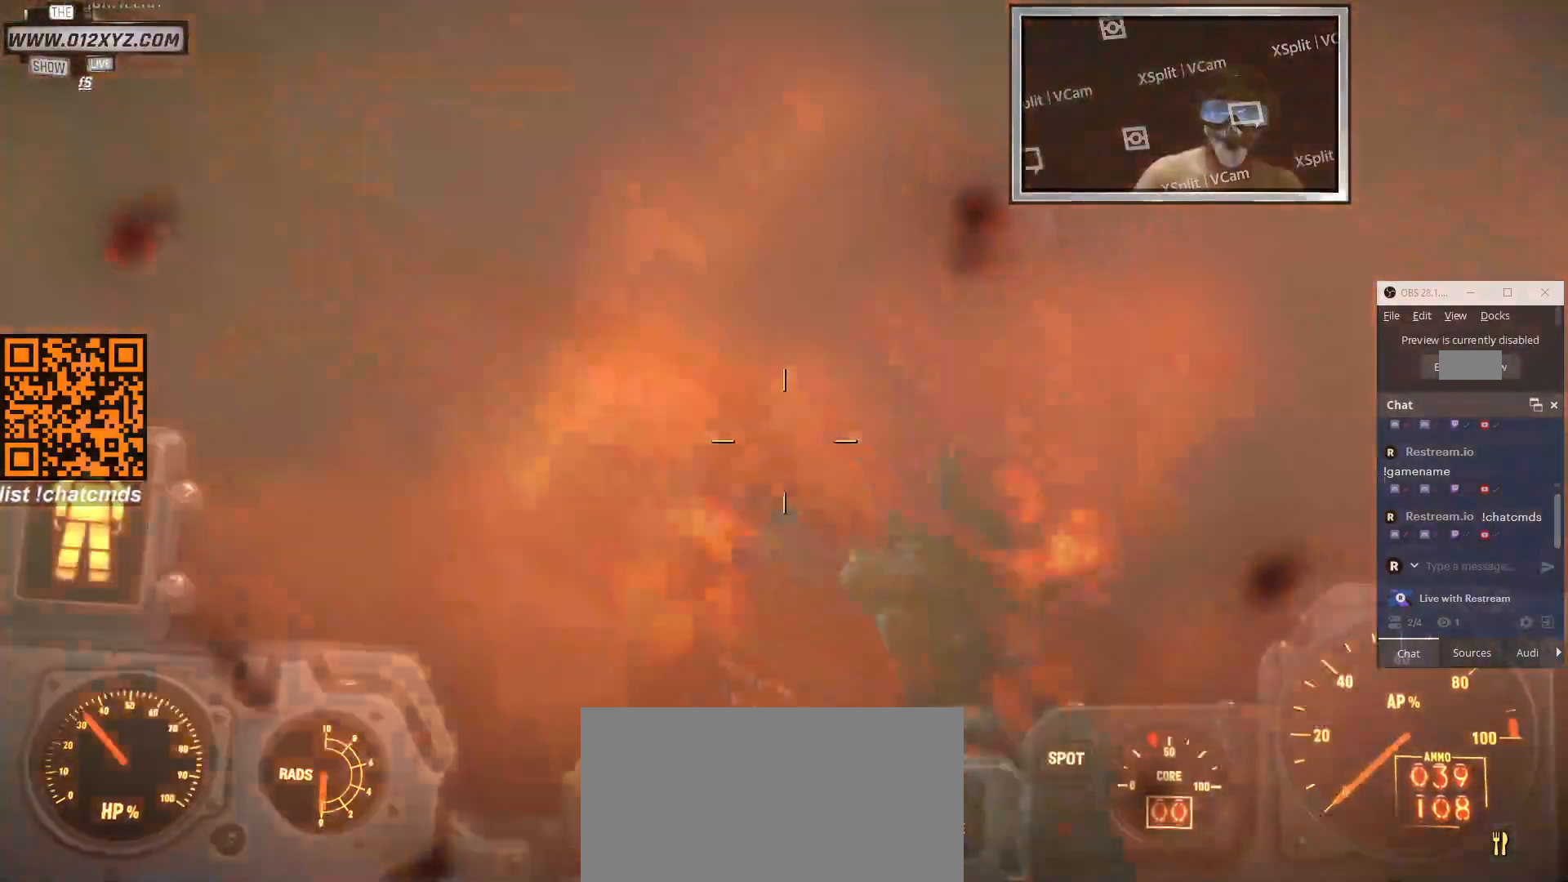
{"keys": ["shift", "space", "w"], "mouse": [], "events": [[33, "a", "up"], [200, "space", "up"], [333, "shift", "down"], [500, "space", "down"]]}
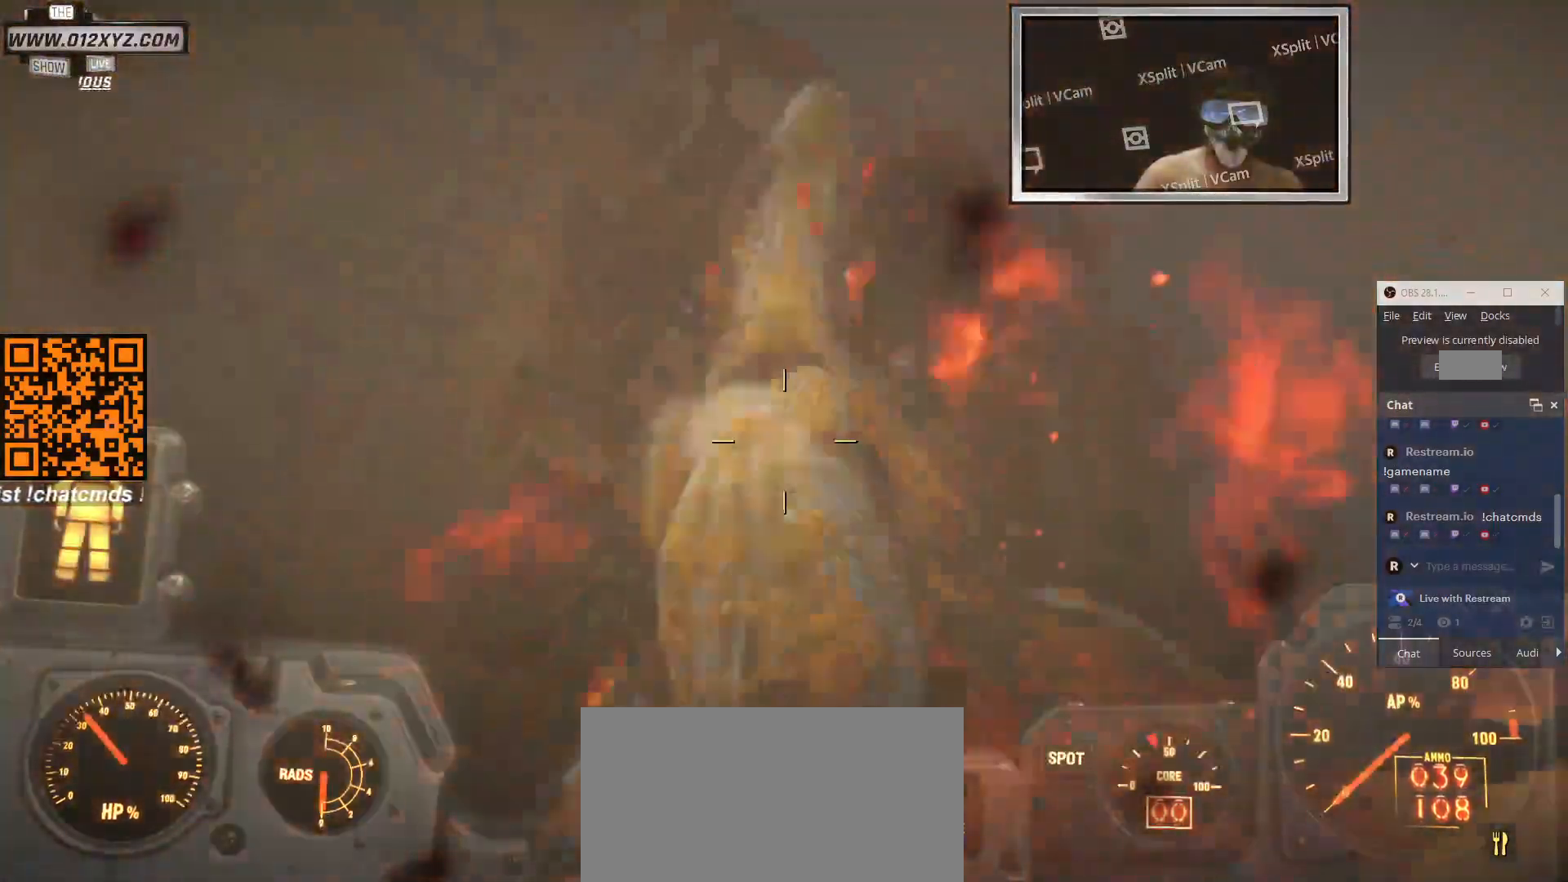
{"keys": ["shift", "w"], "mouse": [], "events": [[233, "space", "up"]]}
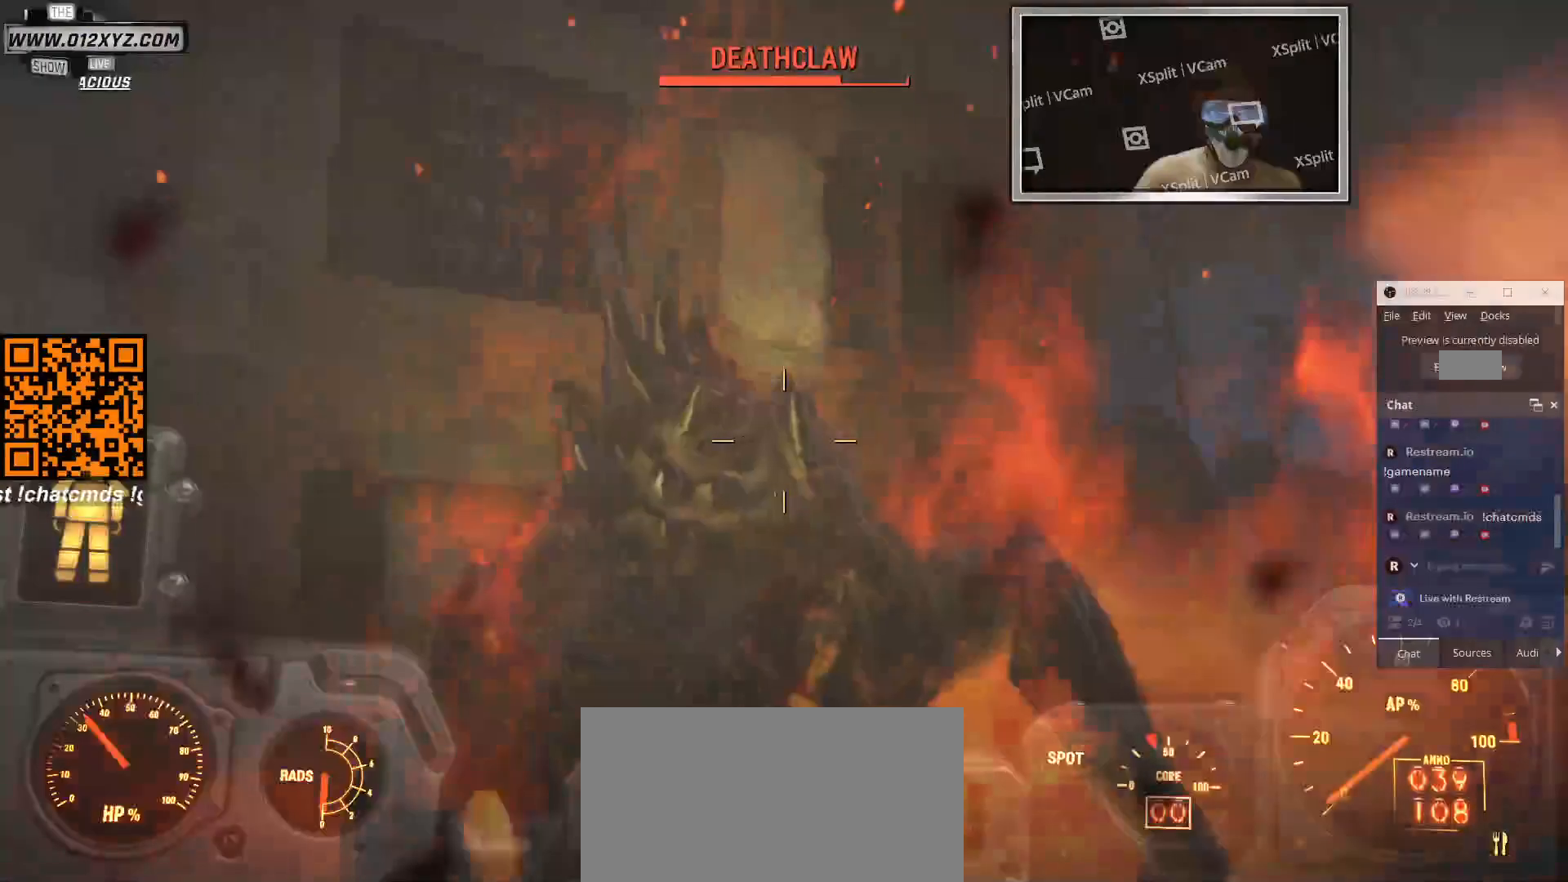
{"keys": ["w"], "mouse": [], "events": [[133, "shift", "up"], [233, "a", "down"], [266, "w", "up"], [333, "w", "down"], [433, "a", "up"]]}
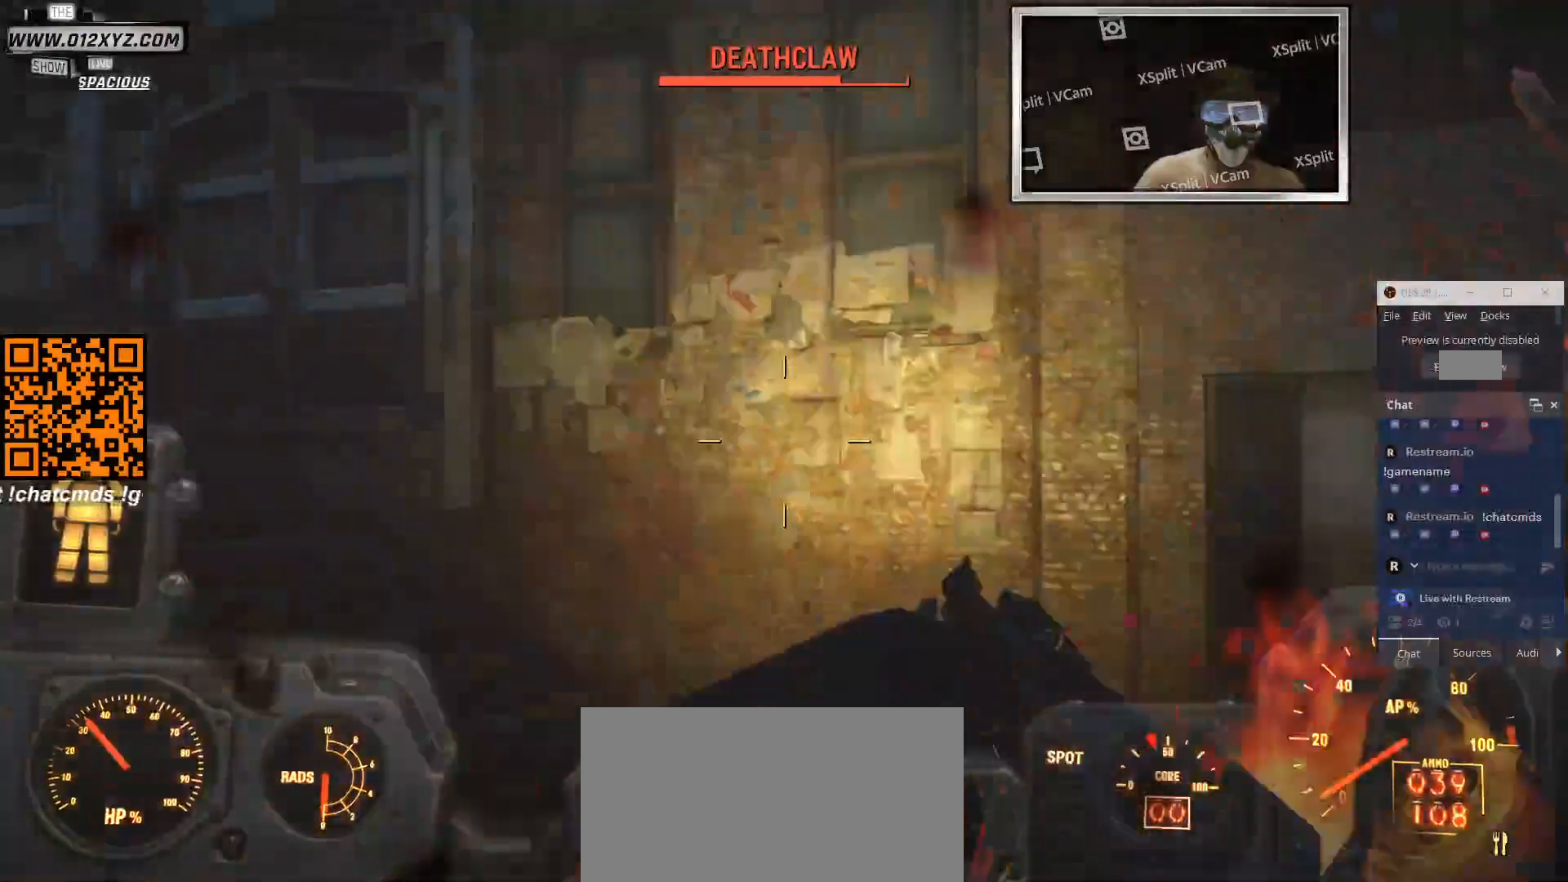
{"keys": ["shift", "space", "w"], "mouse": [], "events": [[66, "shift", "down"], [400, "space", "down"]]}
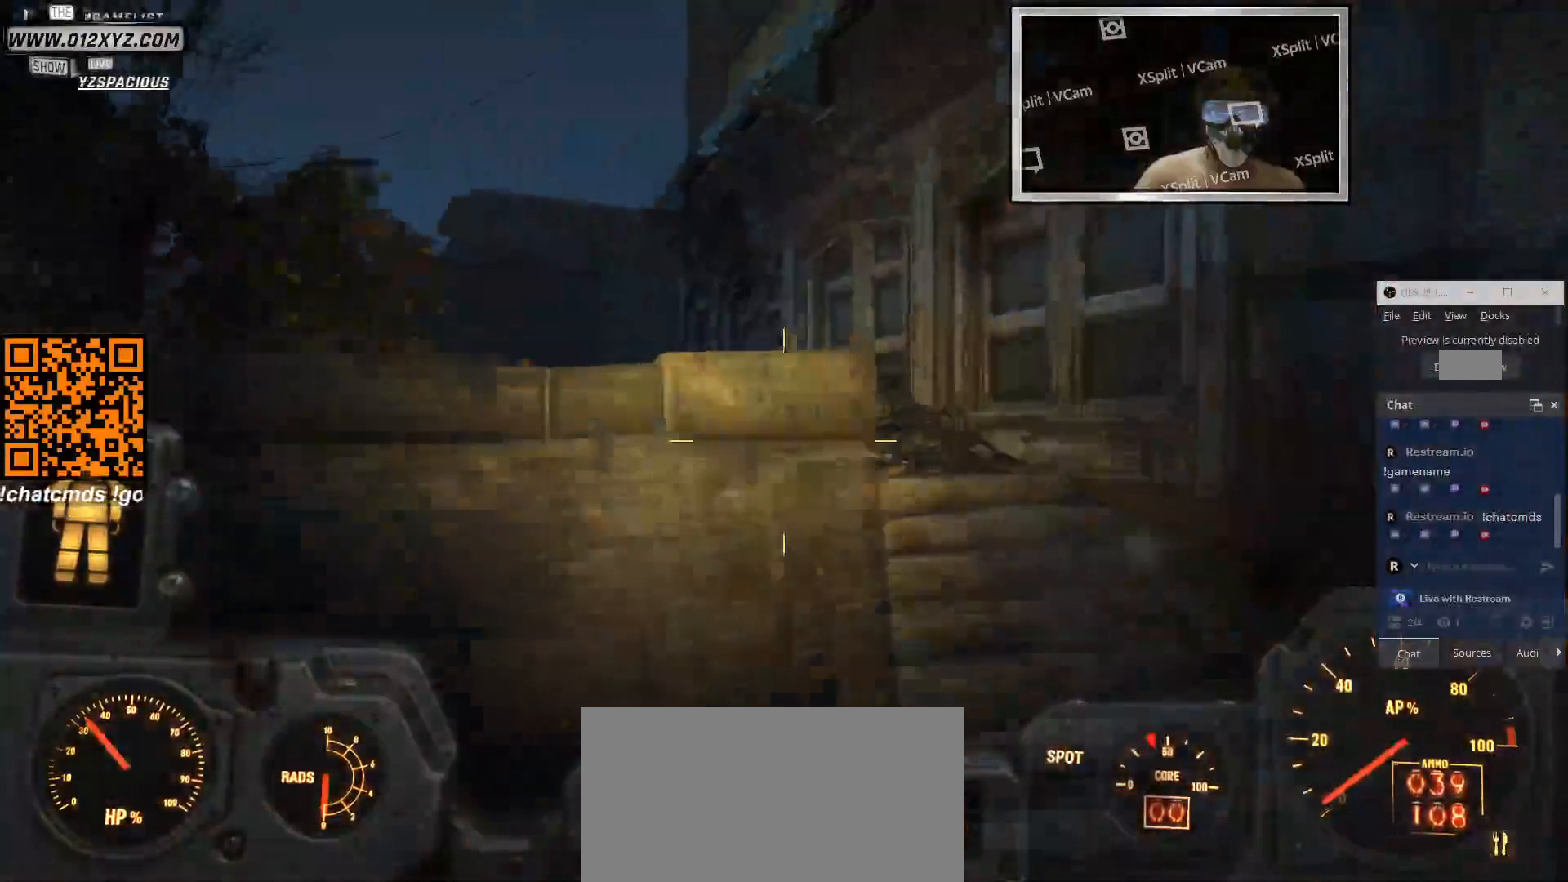
{"keys": ["shift", "w"], "mouse": [], "events": [[66, "space", "up"]]}
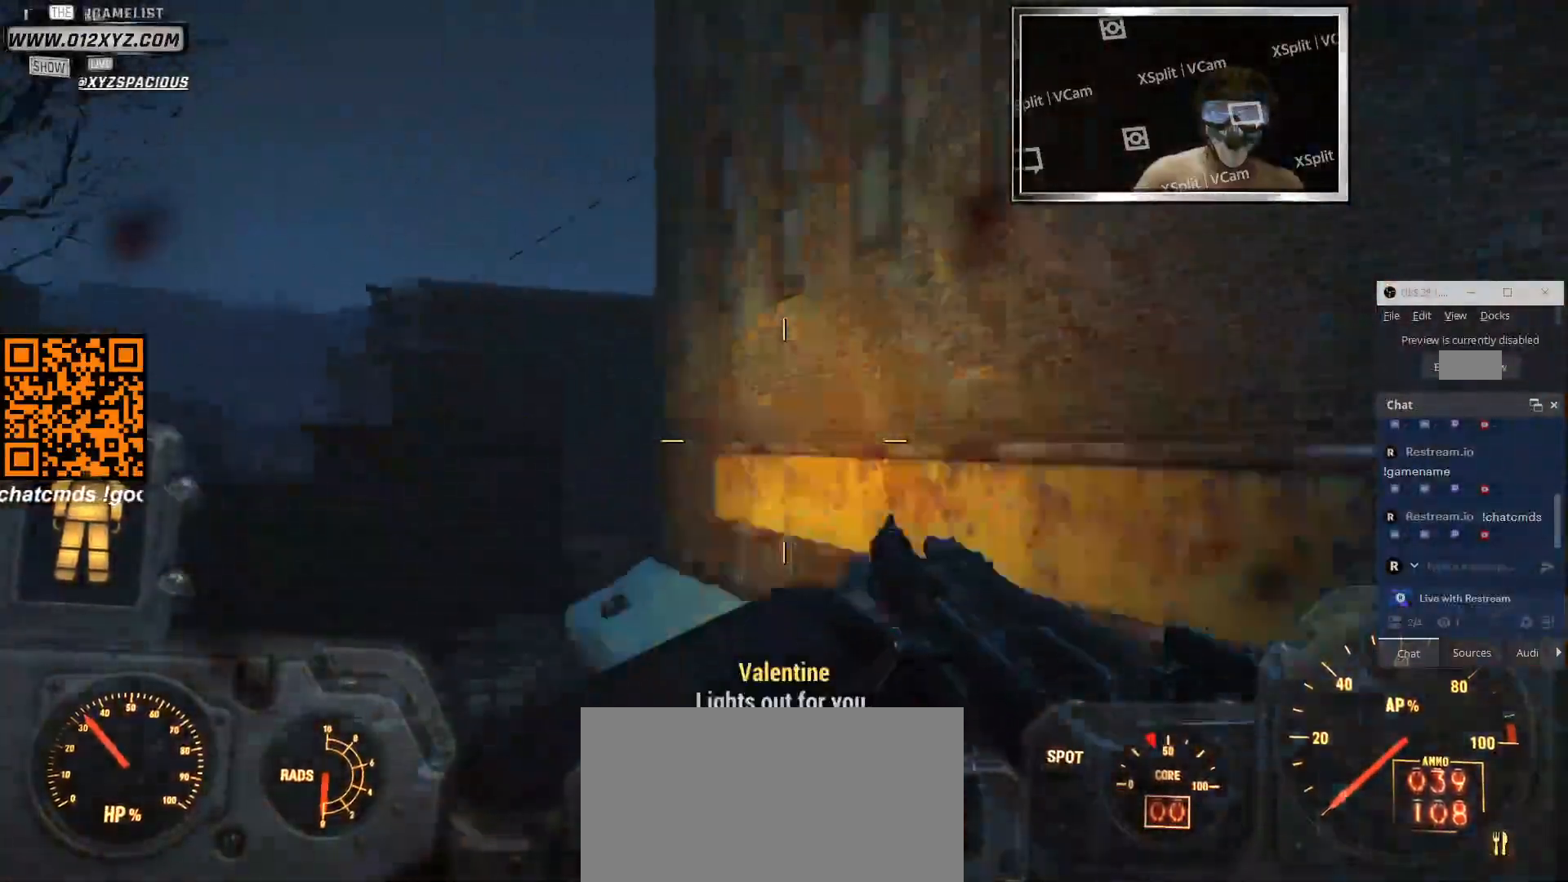
{"keys": ["w"], "mouse": [], "events": [[300, "shift", "up"]]}
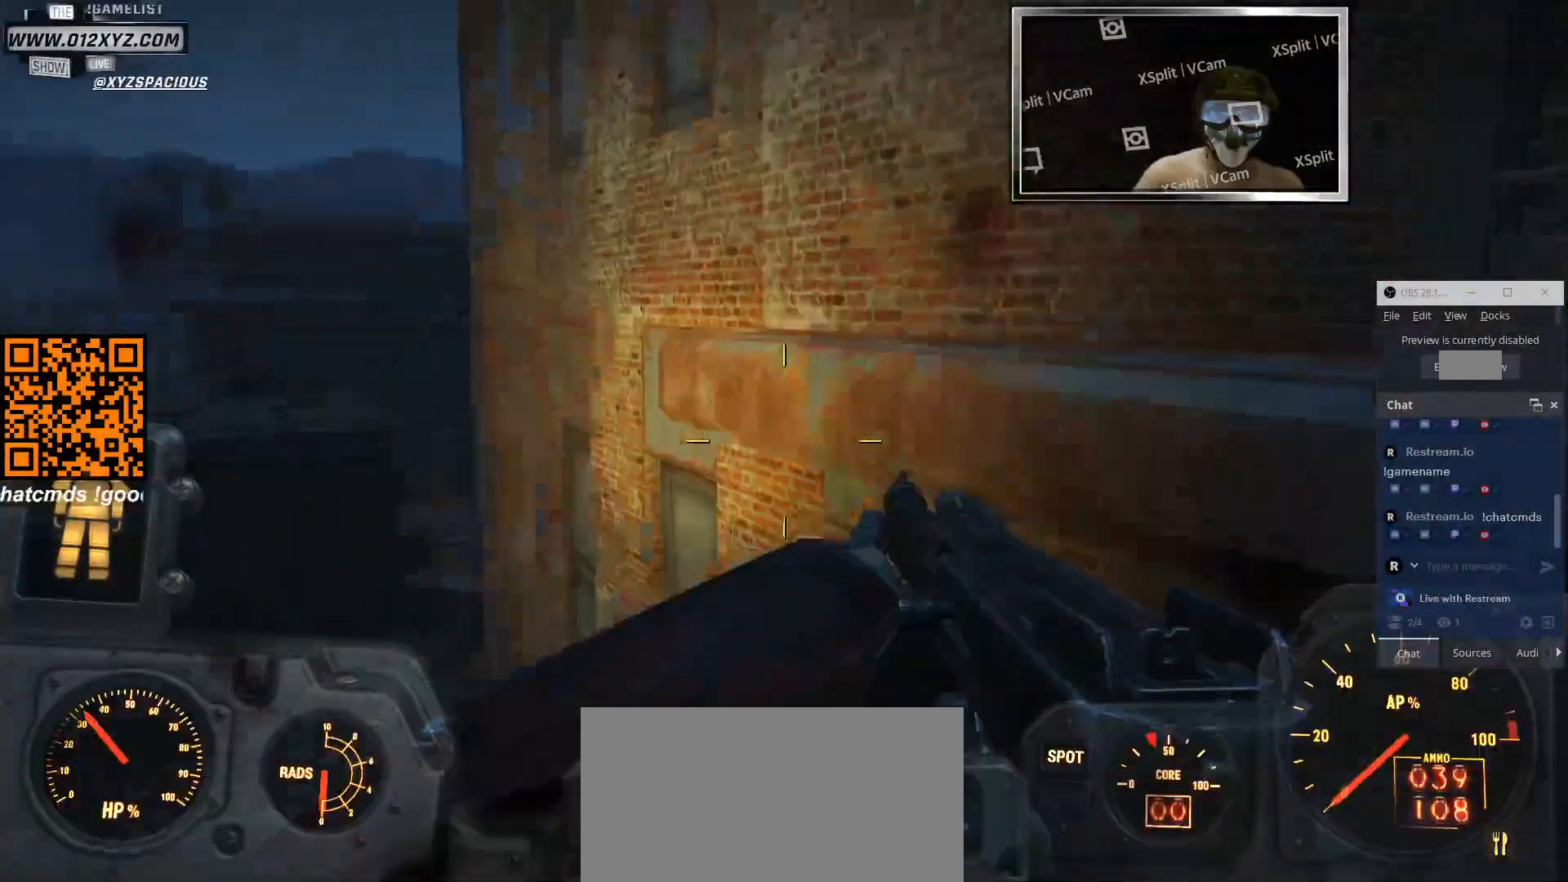
{"keys": ["a", "w"], "mouse": [], "events": [[433, "a", "down"]]}
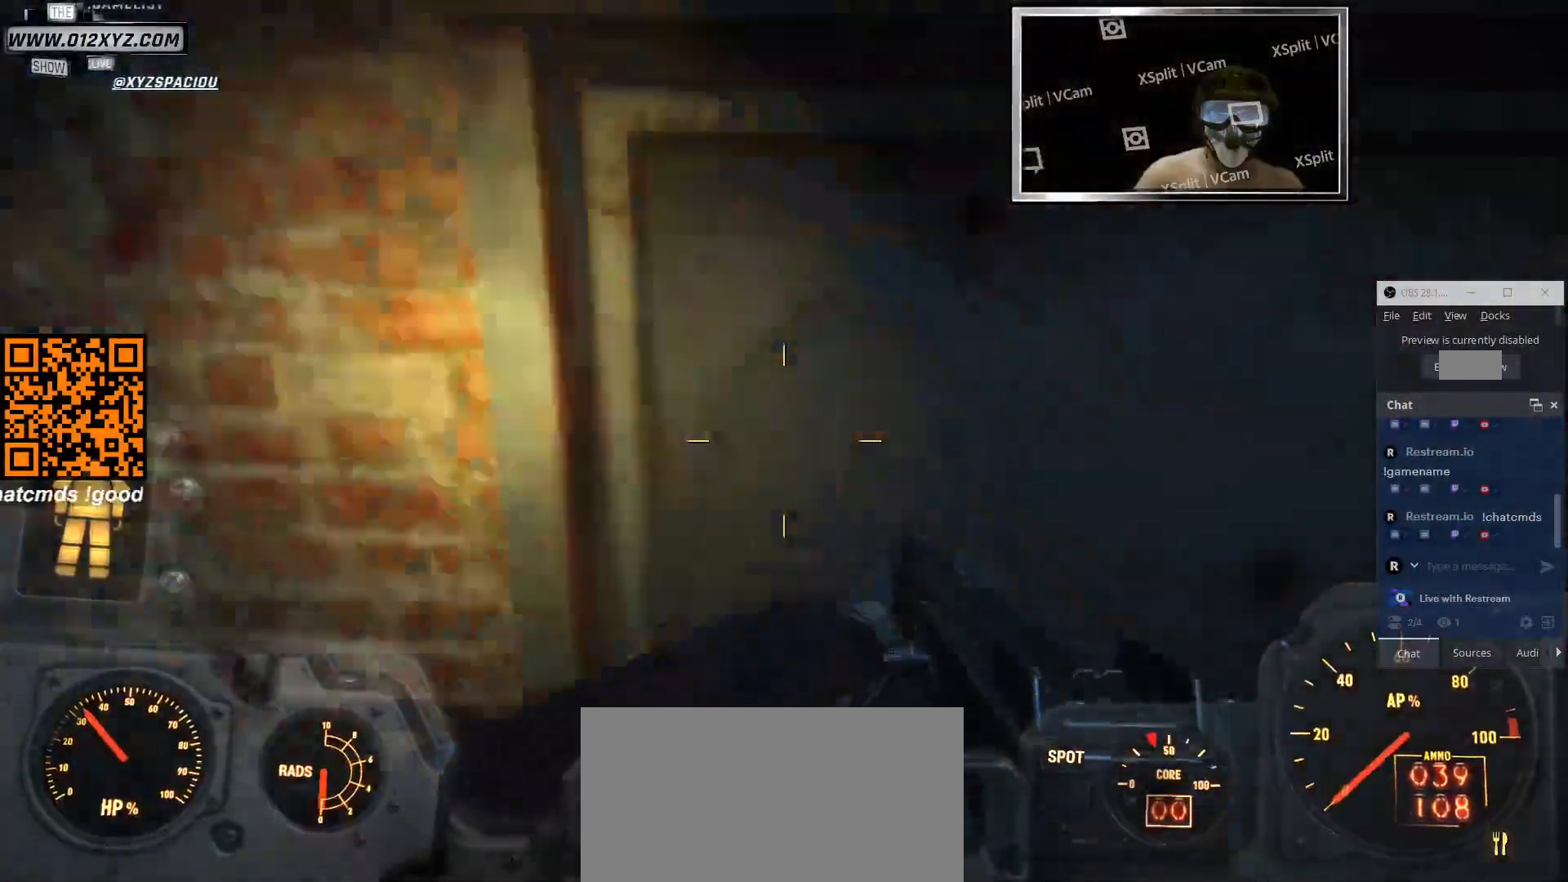
{"keys": ["a"], "mouse": [], "events": [[100, "w", "up"]]}
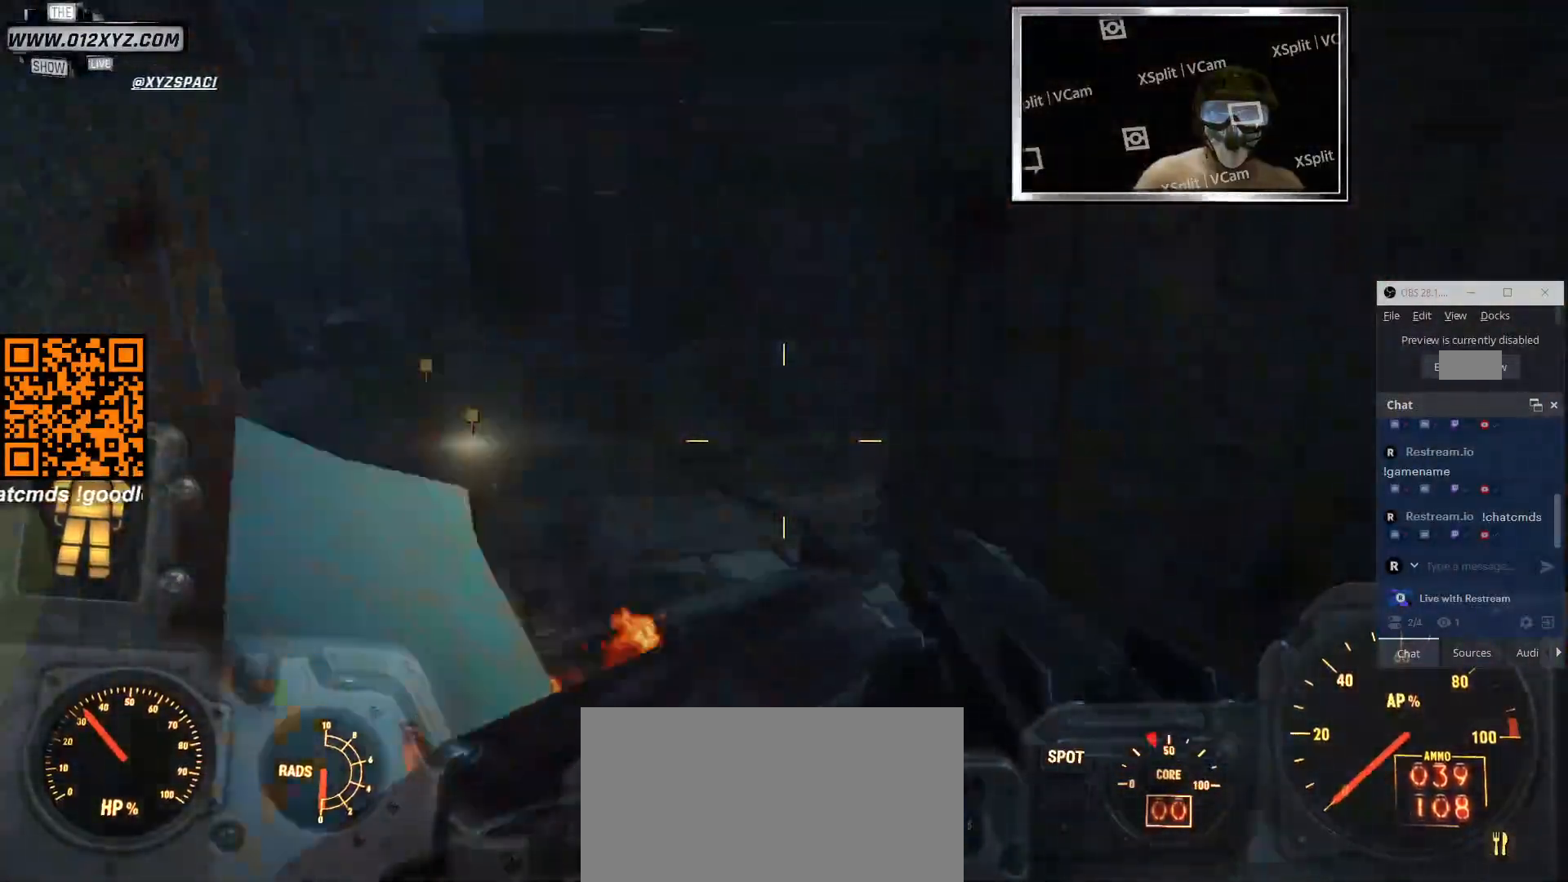
{"keys": [], "mouse": [], "events": [[300, "s", "down"], [333, "a", "up"], [400, "s", "up"]]}
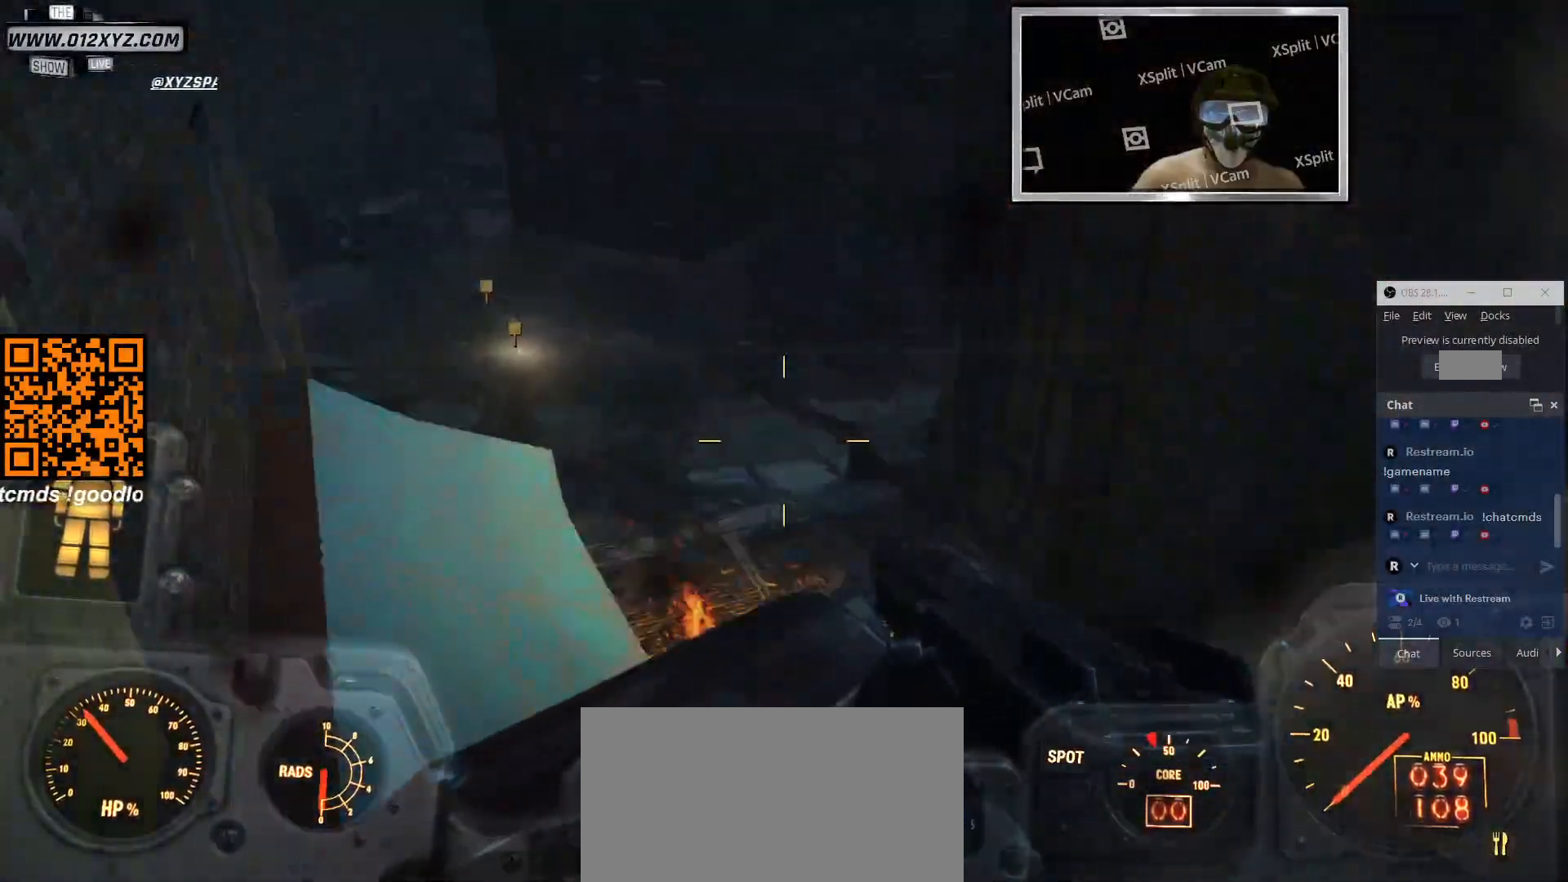
{"keys": [], "mouse": [], "events": []}